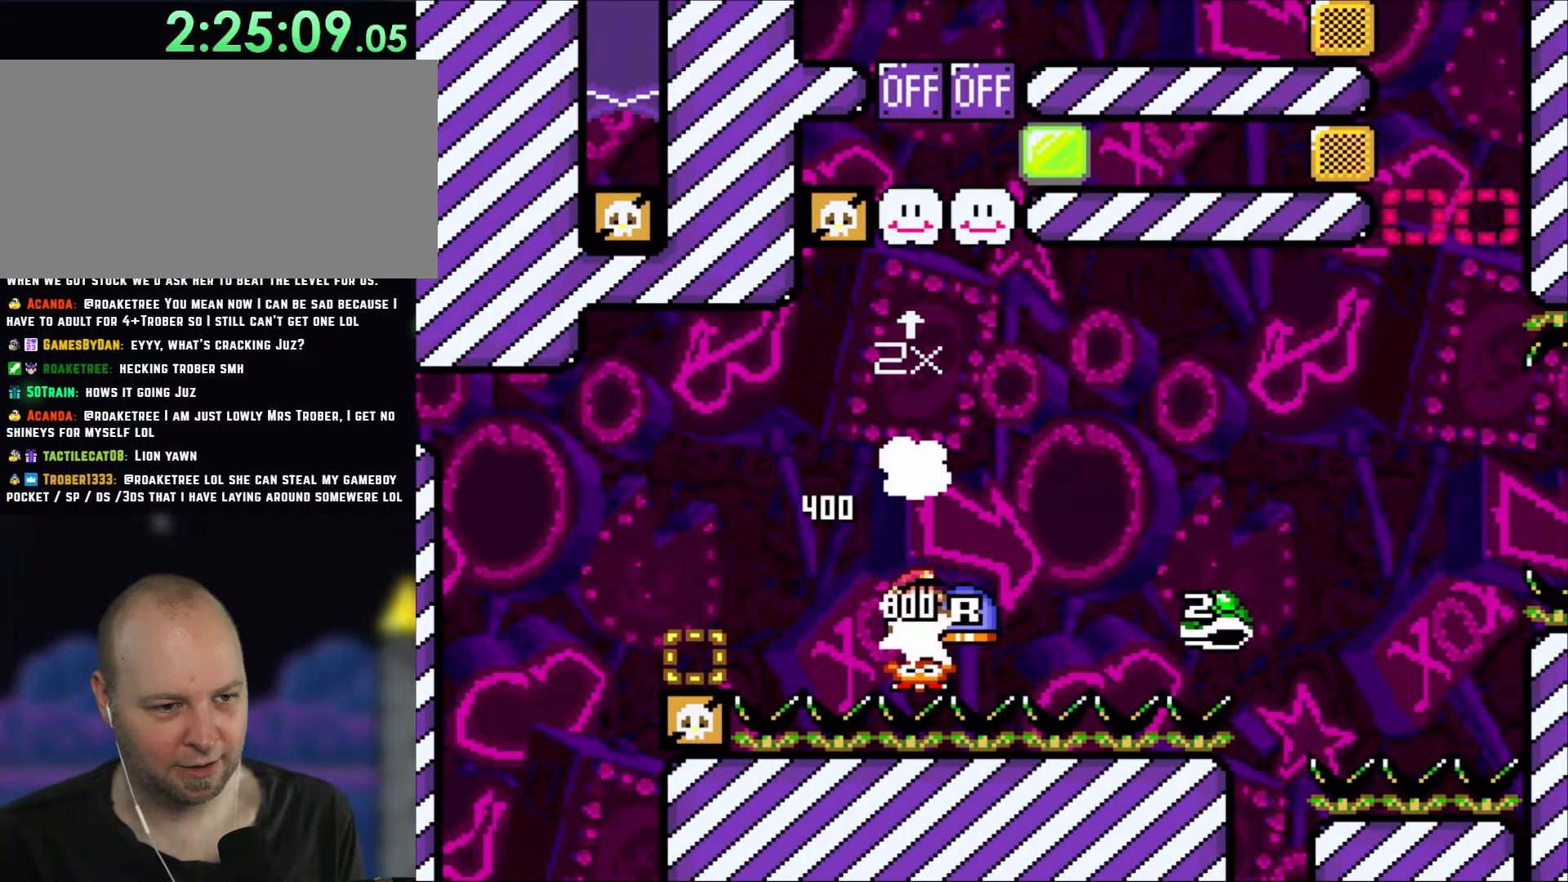
Gameplay with a controller (Nintendo layout); each line is a JSON object with the inputs held at the frame after it (dt_ms = milliseconds from this image to that frame). "events" lists button and stick changes between this image and that frame as [ms after this image, input, new state], when the widget could be followed in between. Not read: L3 R3.
{"dt_ms": 500, "buttons": ["B", "Y"], "events": [[133, "R1", "up"], [183, "DPAD_RIGHT", "up"], [350, "B", "up"], [383, "DPAD_LEFT", "down"], [417, "B", "down"], [450, "DPAD_UP", "down"], [467, "DPAD_LEFT", "up"], [500, "DPAD_UP", "up"]]}
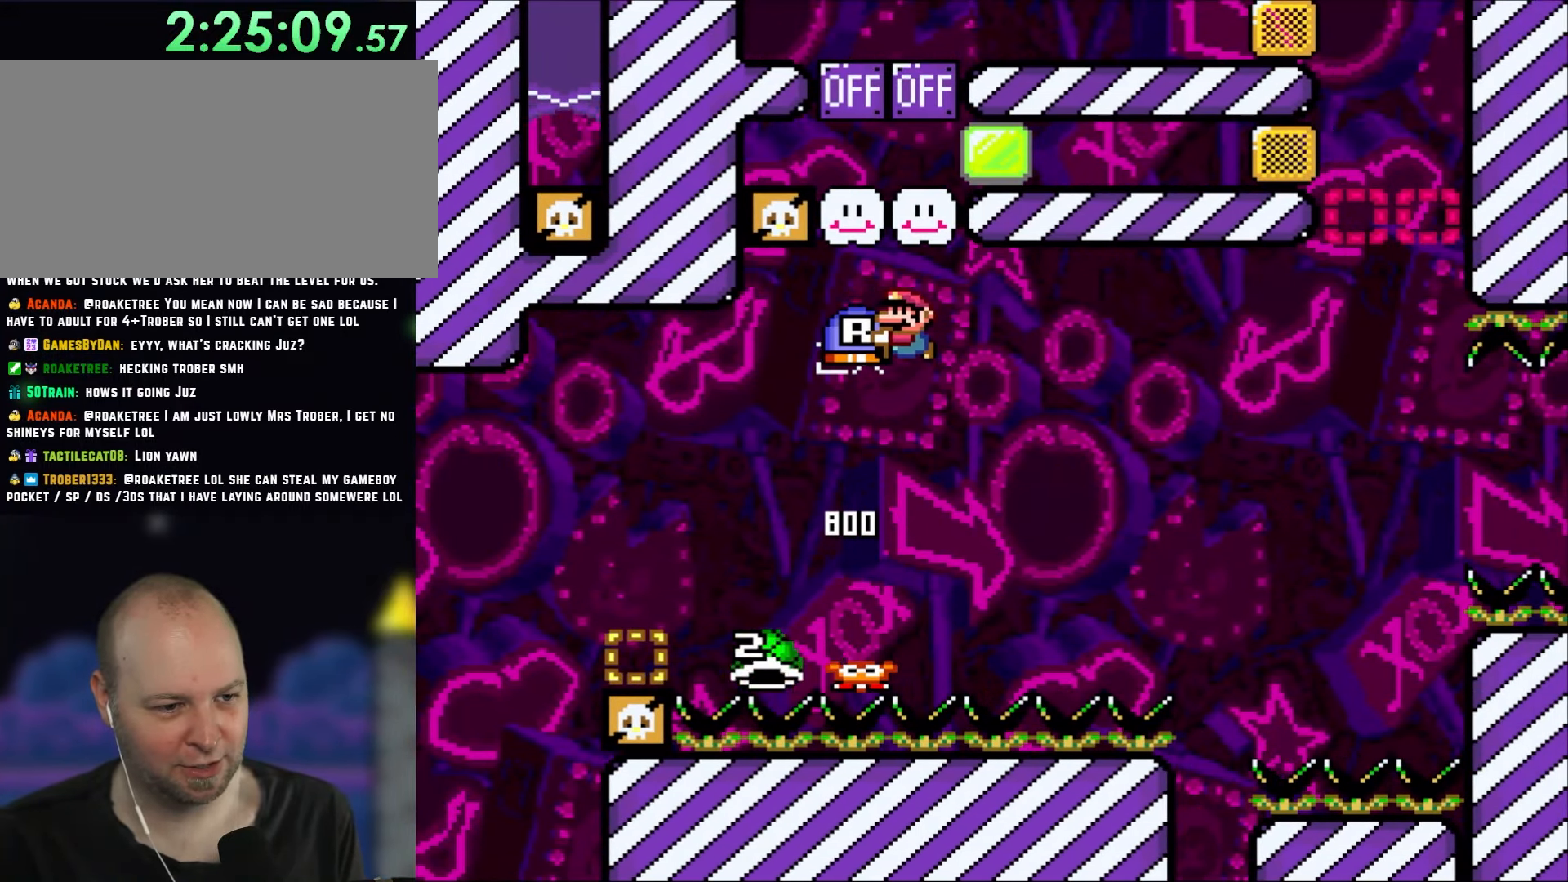
{"dt_ms": 500, "buttons": ["B", "Y", "DPAD_RIGHT"], "events": [[117, "DPAD_LEFT", "down"], [150, "DPAD_UP", "down"], [217, "DPAD_UP", "up"], [250, "DPAD_LEFT", "up"], [367, "DPAD_RIGHT", "down"]]}
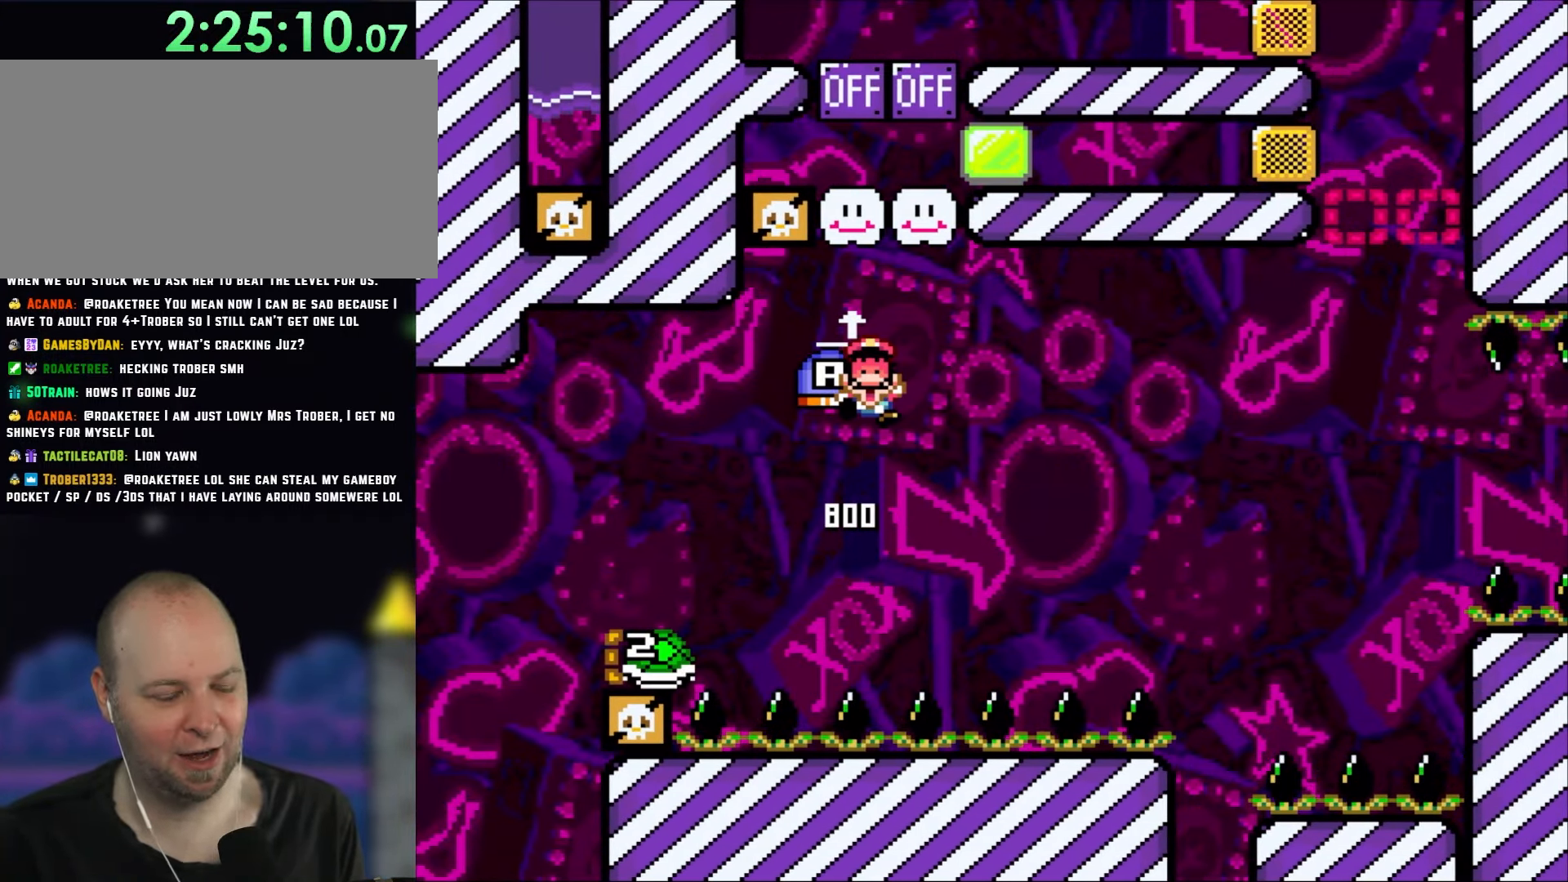
{"dt_ms": 500, "buttons": [], "events": [[33, "B", "up"], [67, "DPAD_RIGHT", "up"], [67, "Y", "up"]]}
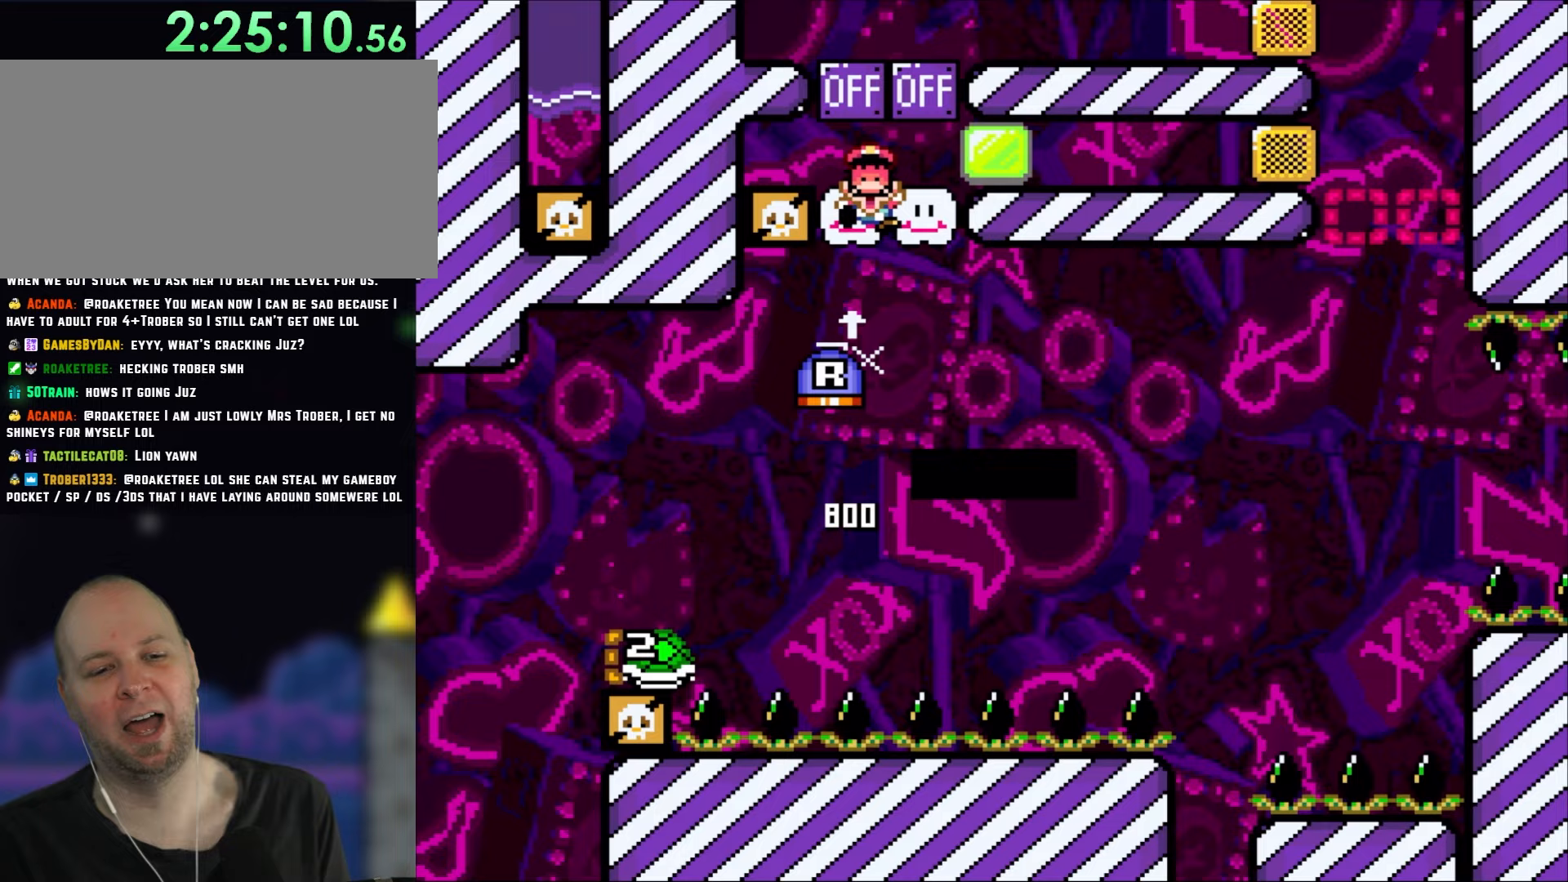
{"dt_ms": 500, "buttons": [], "events": []}
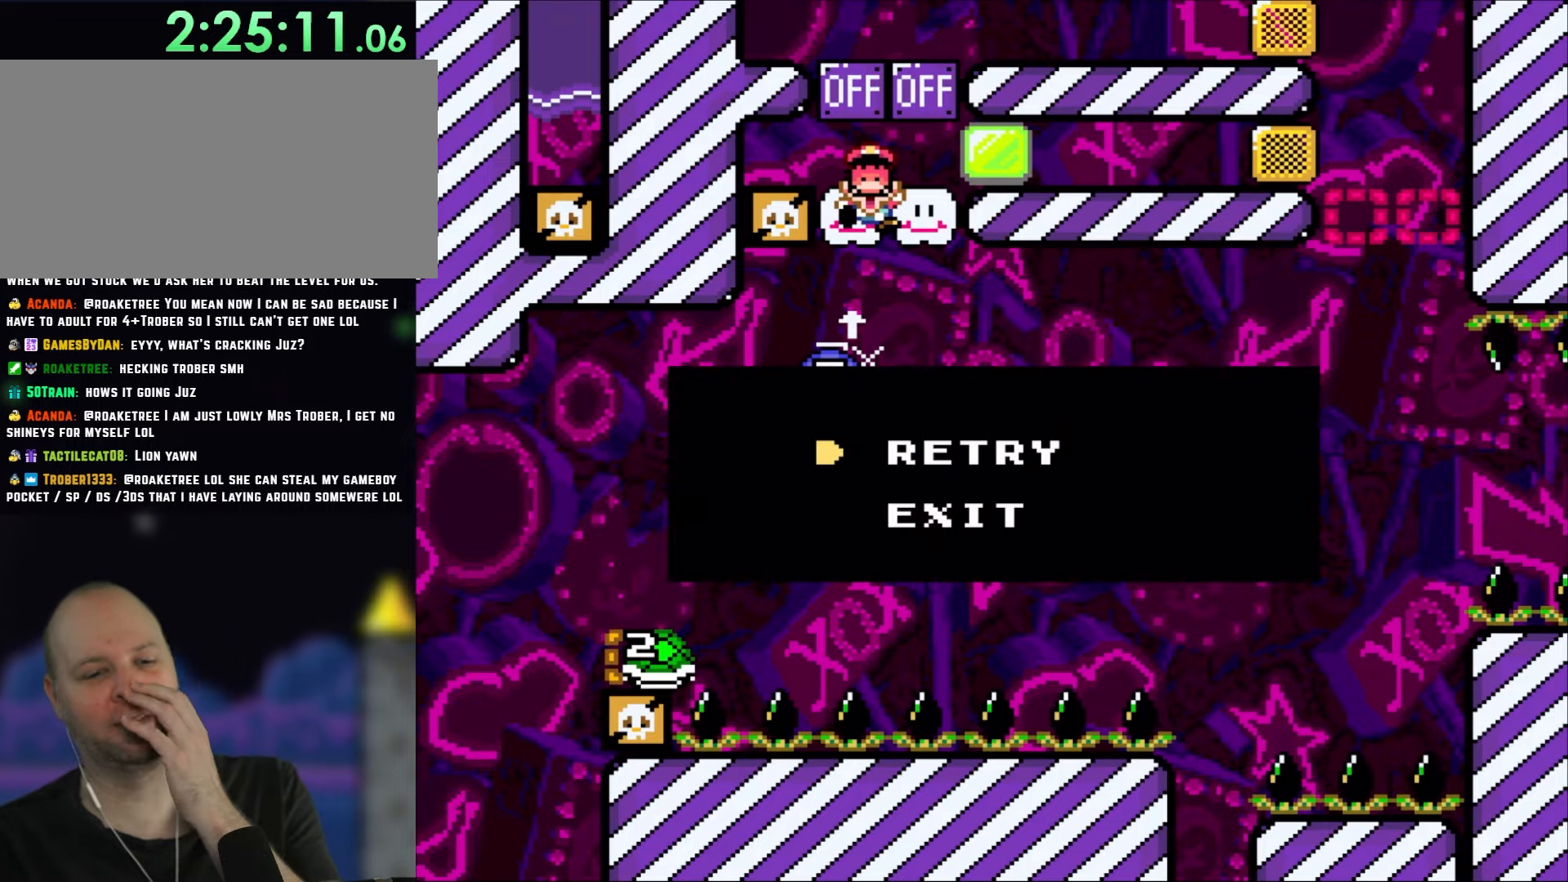
{"dt_ms": 500, "buttons": [], "events": []}
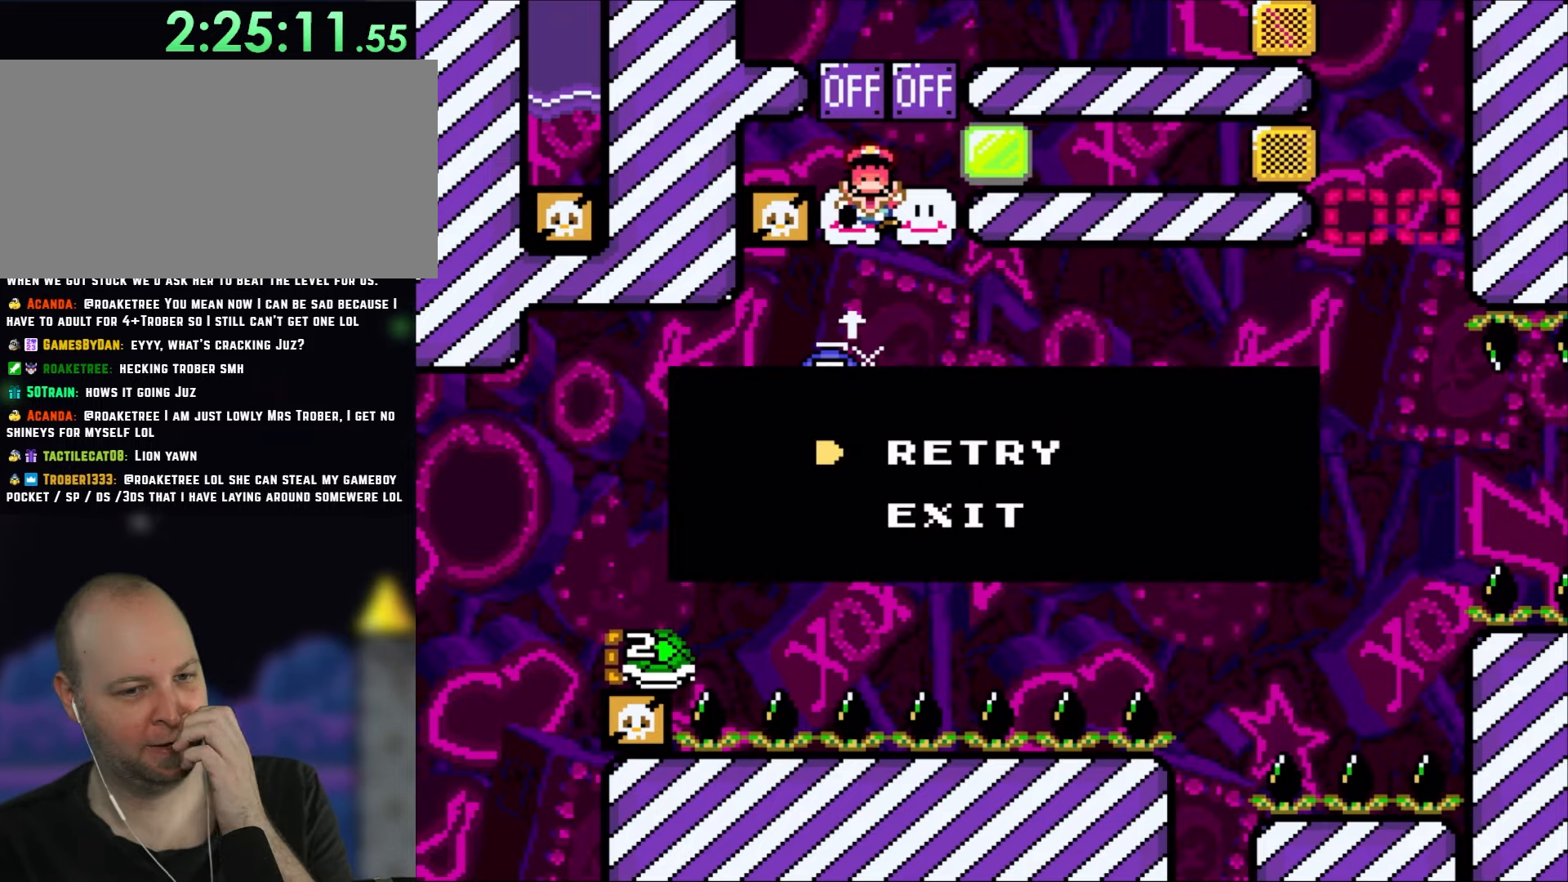
{"dt_ms": 500, "buttons": [], "events": []}
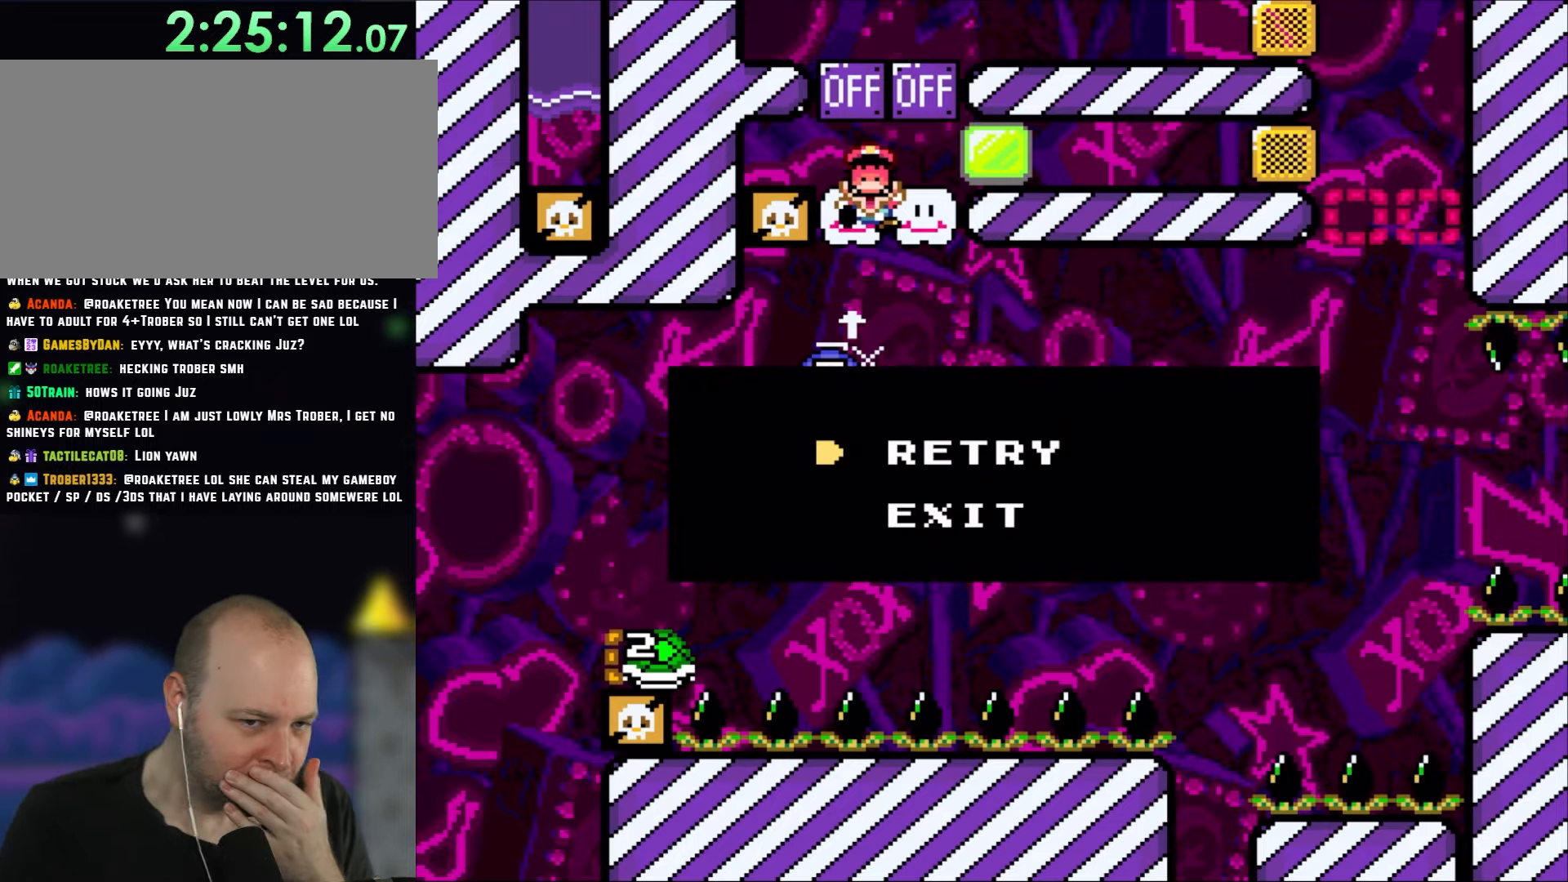
{"dt_ms": 500, "buttons": [], "events": []}
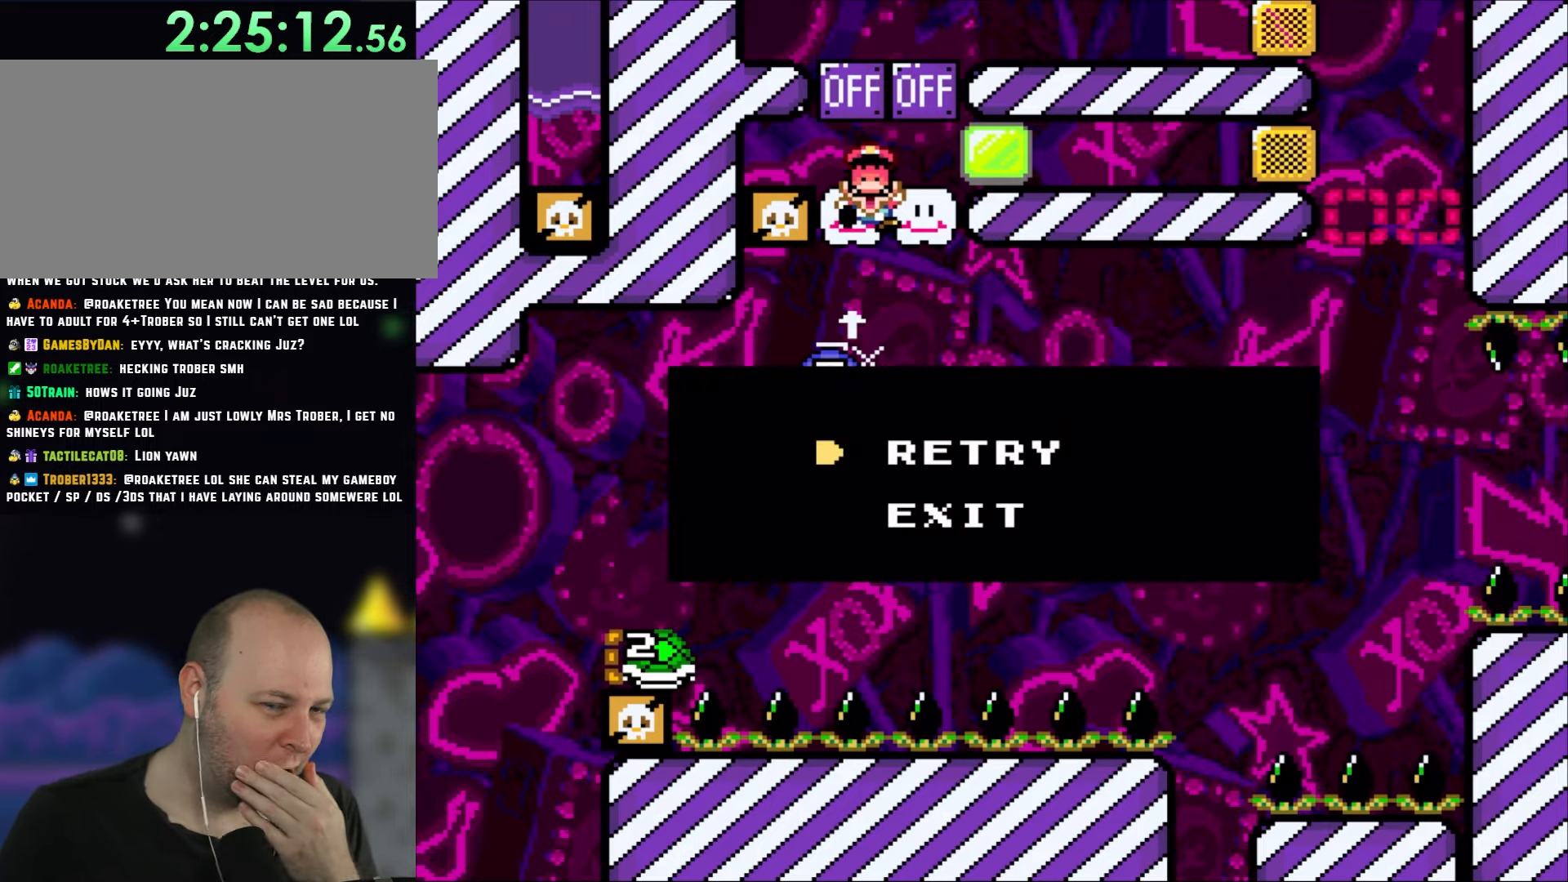
{"dt_ms": 500, "buttons": [], "events": []}
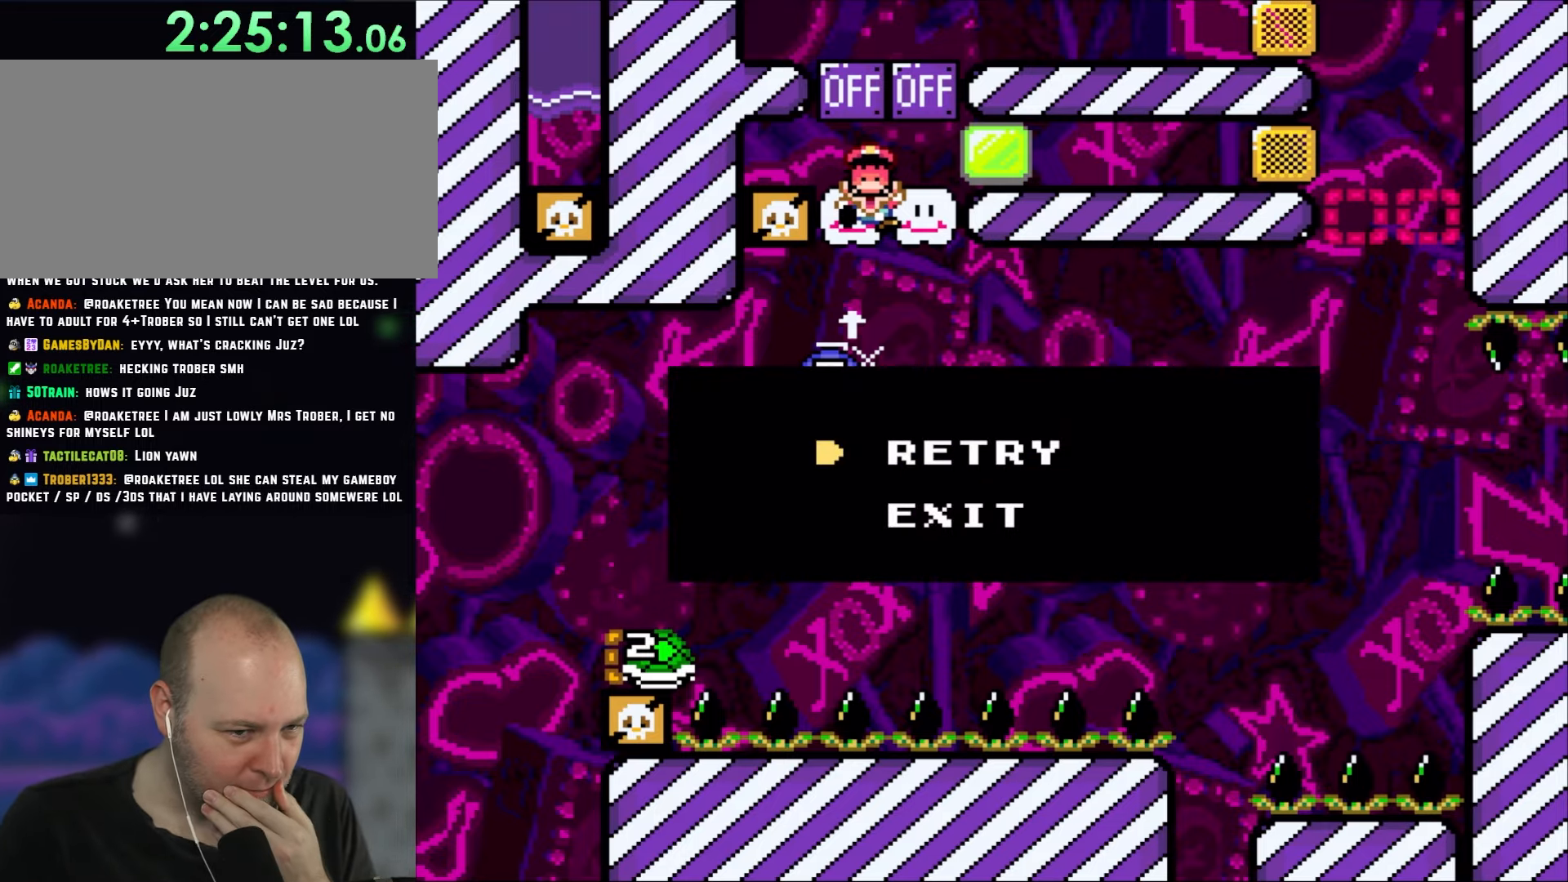
{"dt_ms": 500, "buttons": ["Y", "DPAD_RIGHT"], "events": [[300, "Y", "down"], [400, "DPAD_RIGHT", "down"]]}
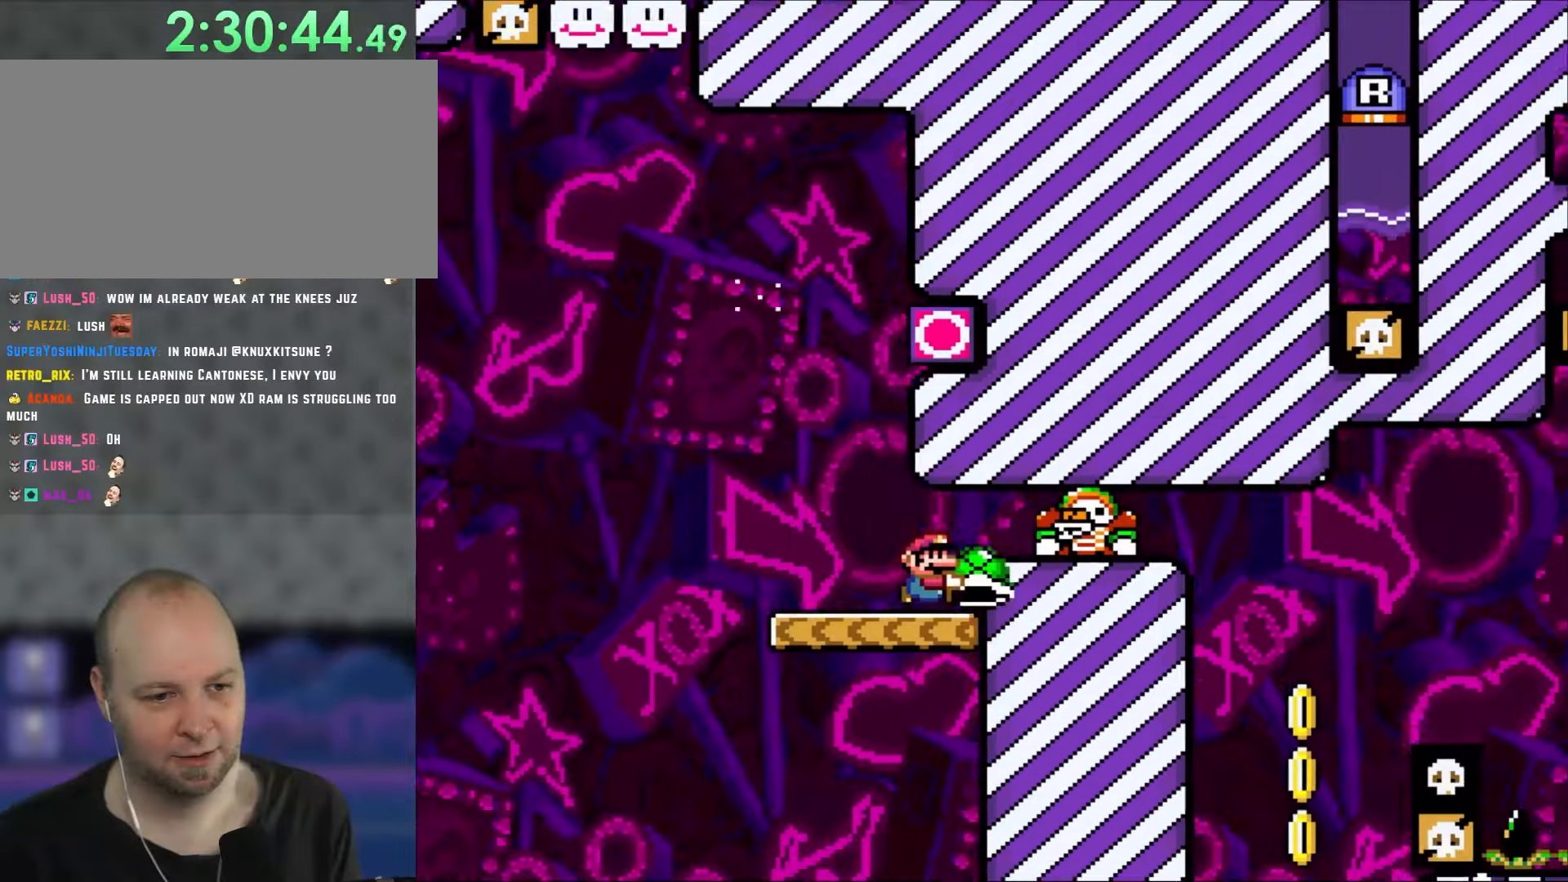
{"dt_ms": 500, "buttons": ["B", "Y", "DPAD_RIGHT"], "events": [[133, "B", "down"]]}
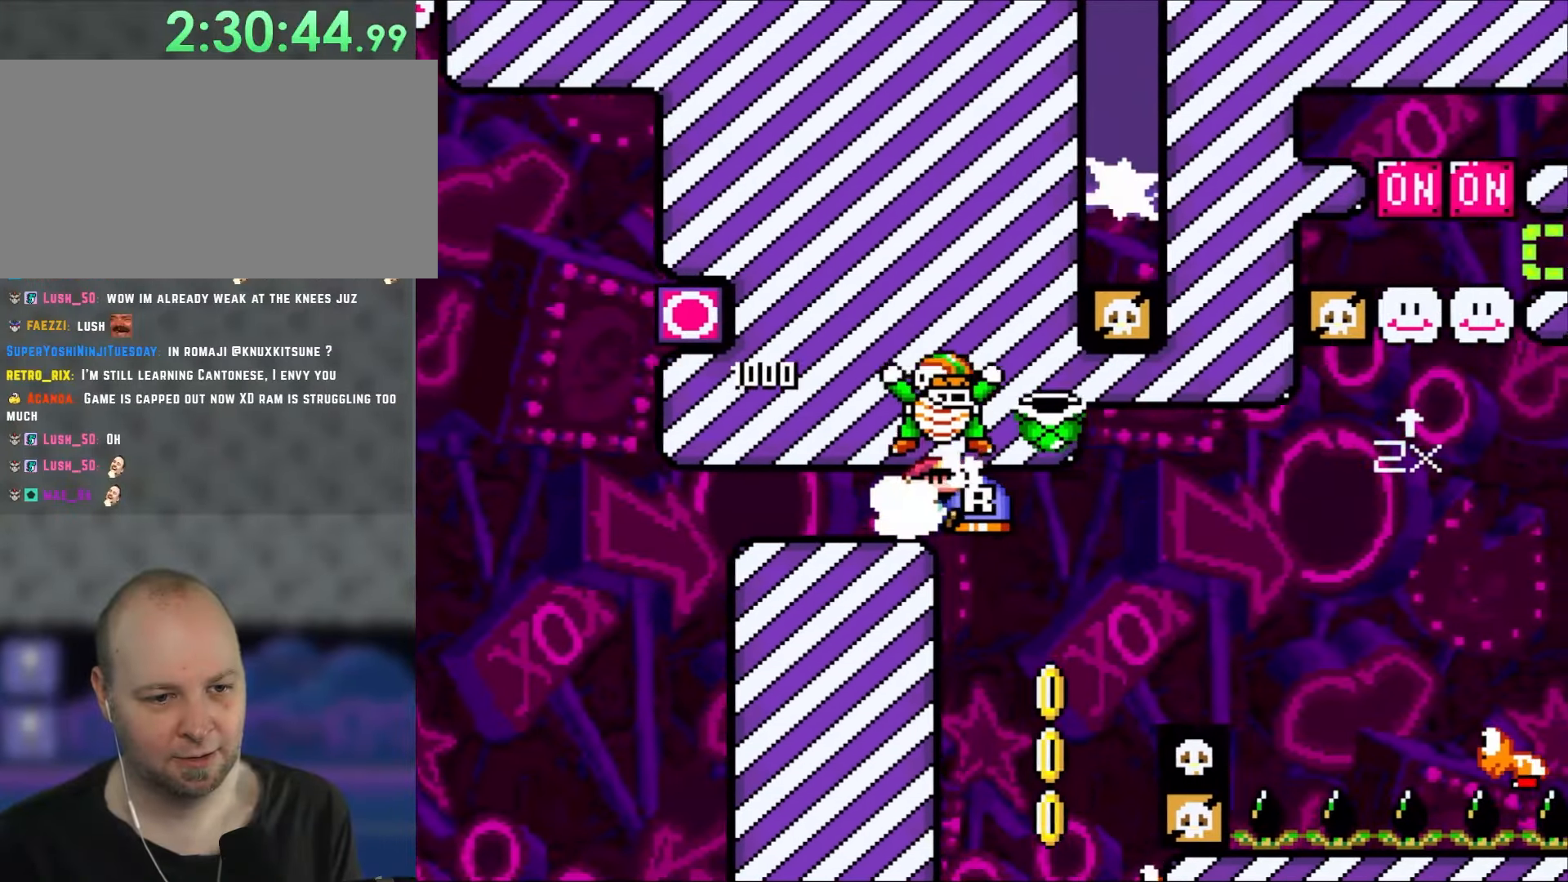
{"dt_ms": 500, "buttons": ["Y"], "events": [[233, "DPAD_RIGHT", "up"], [267, "DPAD_LEFT", "down"], [400, "B", "up"], [500, "DPAD_LEFT", "up"]]}
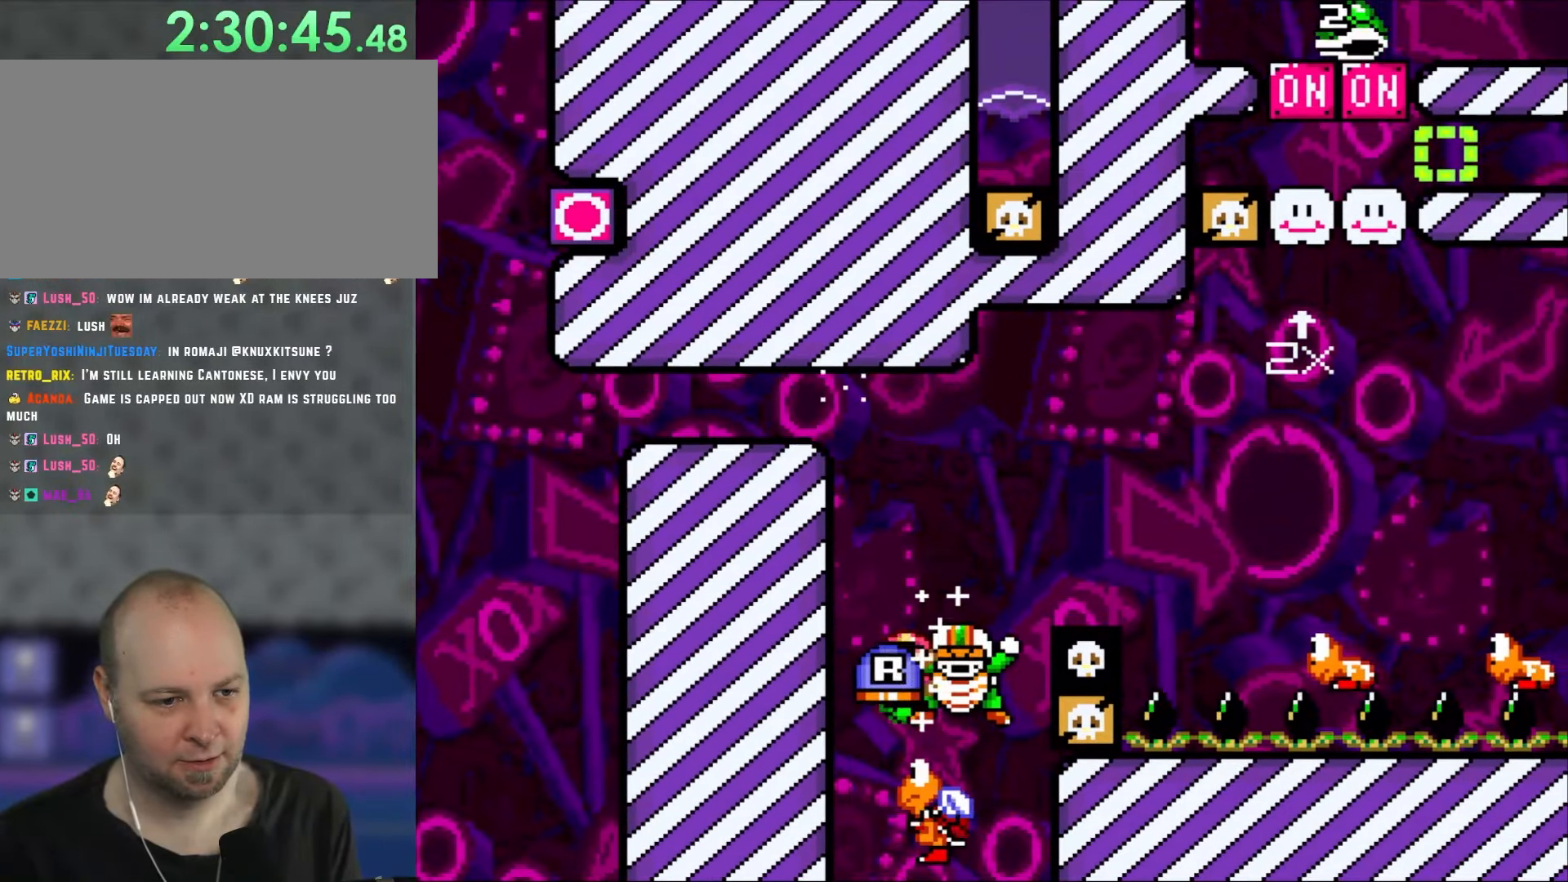
{"dt_ms": 500, "buttons": ["B", "Y", "DPAD_RIGHT"], "events": [[67, "B", "down"], [83, "DPAD_RIGHT", "down"]]}
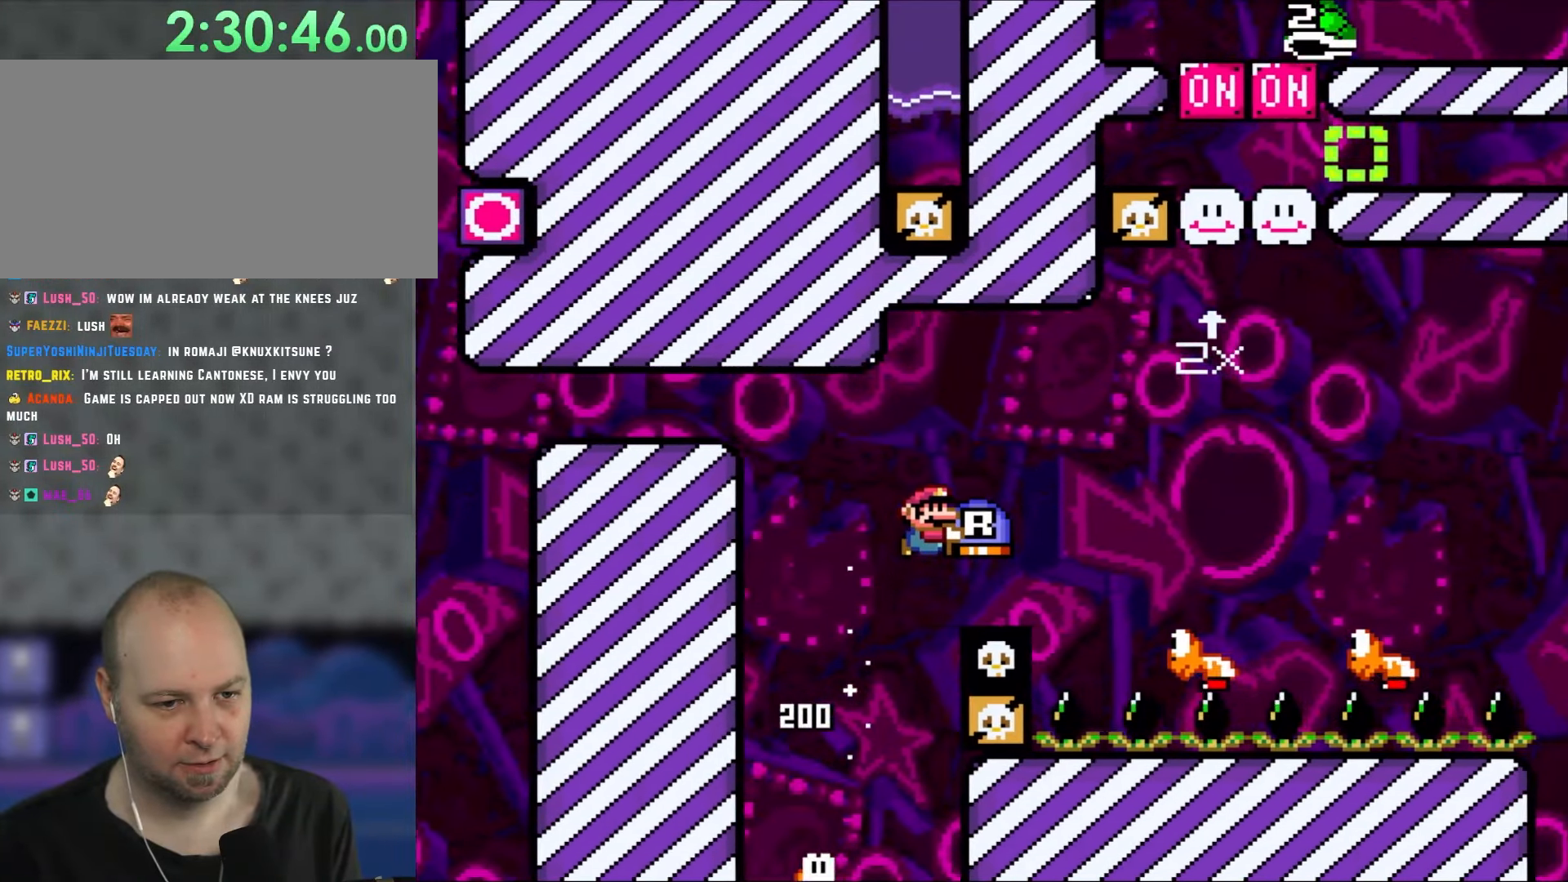
{"dt_ms": 500, "buttons": ["B", "Y", "DPAD_UP", "DPAD_LEFT"], "events": [[150, "B", "up"], [150, "DPAD_UP", "down"], [283, "B", "down"], [400, "B", "up"], [400, "Y", "up"], [467, "B", "down"], [467, "DPAD_RIGHT", "up"], [467, "Y", "down"], [500, "DPAD_LEFT", "down"]]}
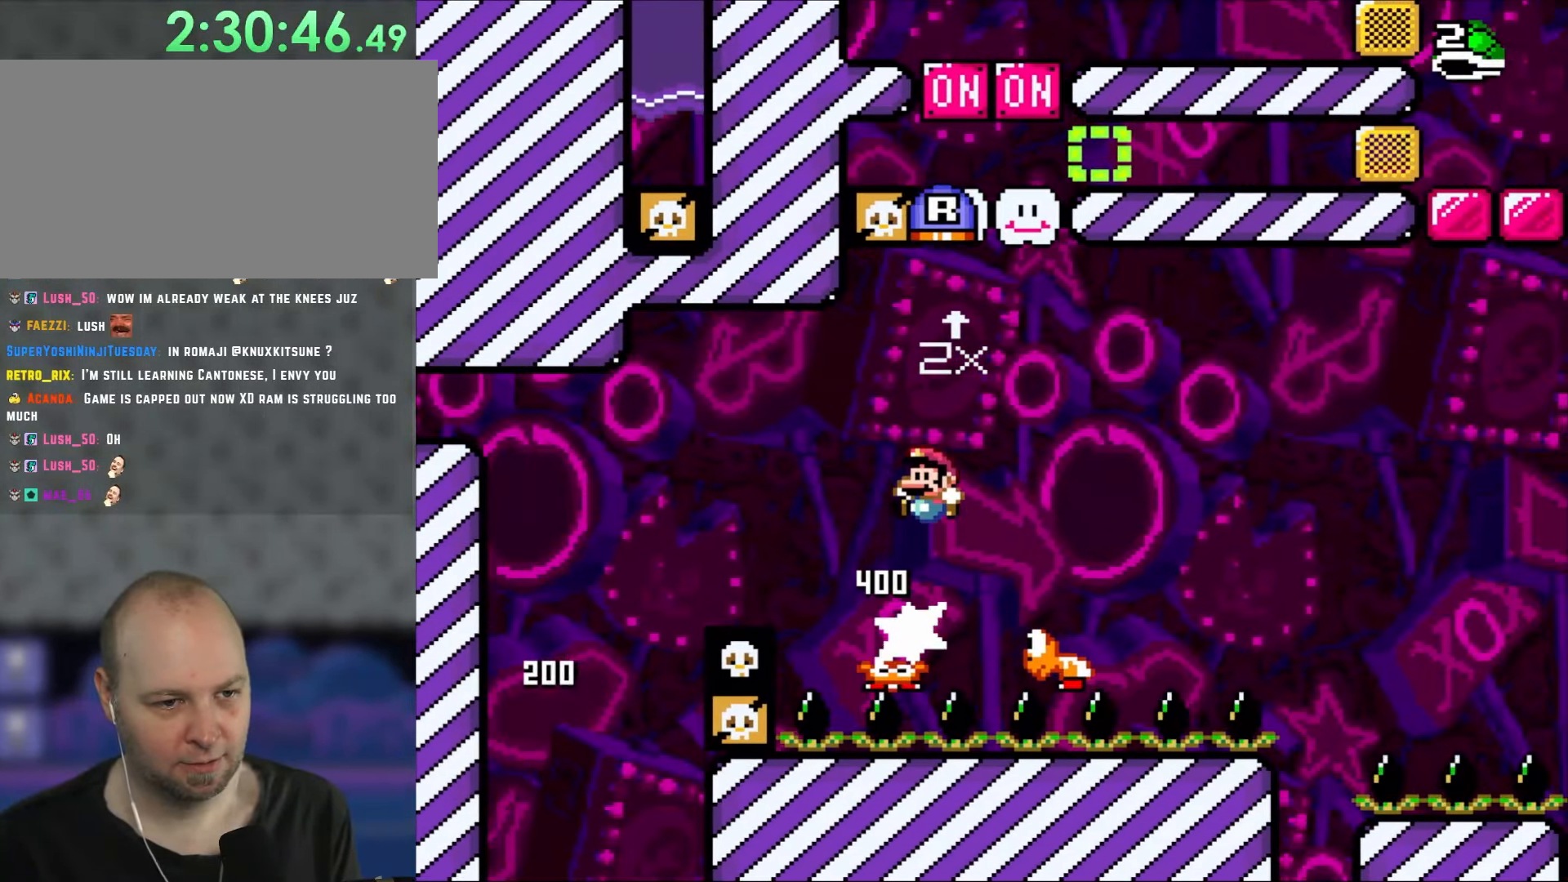
{"dt_ms": 500, "buttons": ["Y", "DPAD_LEFT"], "events": [[17, "DPAD_UP", "up"], [133, "DPAD_LEFT", "up"], [233, "DPAD_RIGHT", "down"], [317, "DPAD_RIGHT", "up"], [433, "B", "up"], [433, "DPAD_LEFT", "down"], [433, "DPAD_UP", "down"], [500, "DPAD_UP", "up"]]}
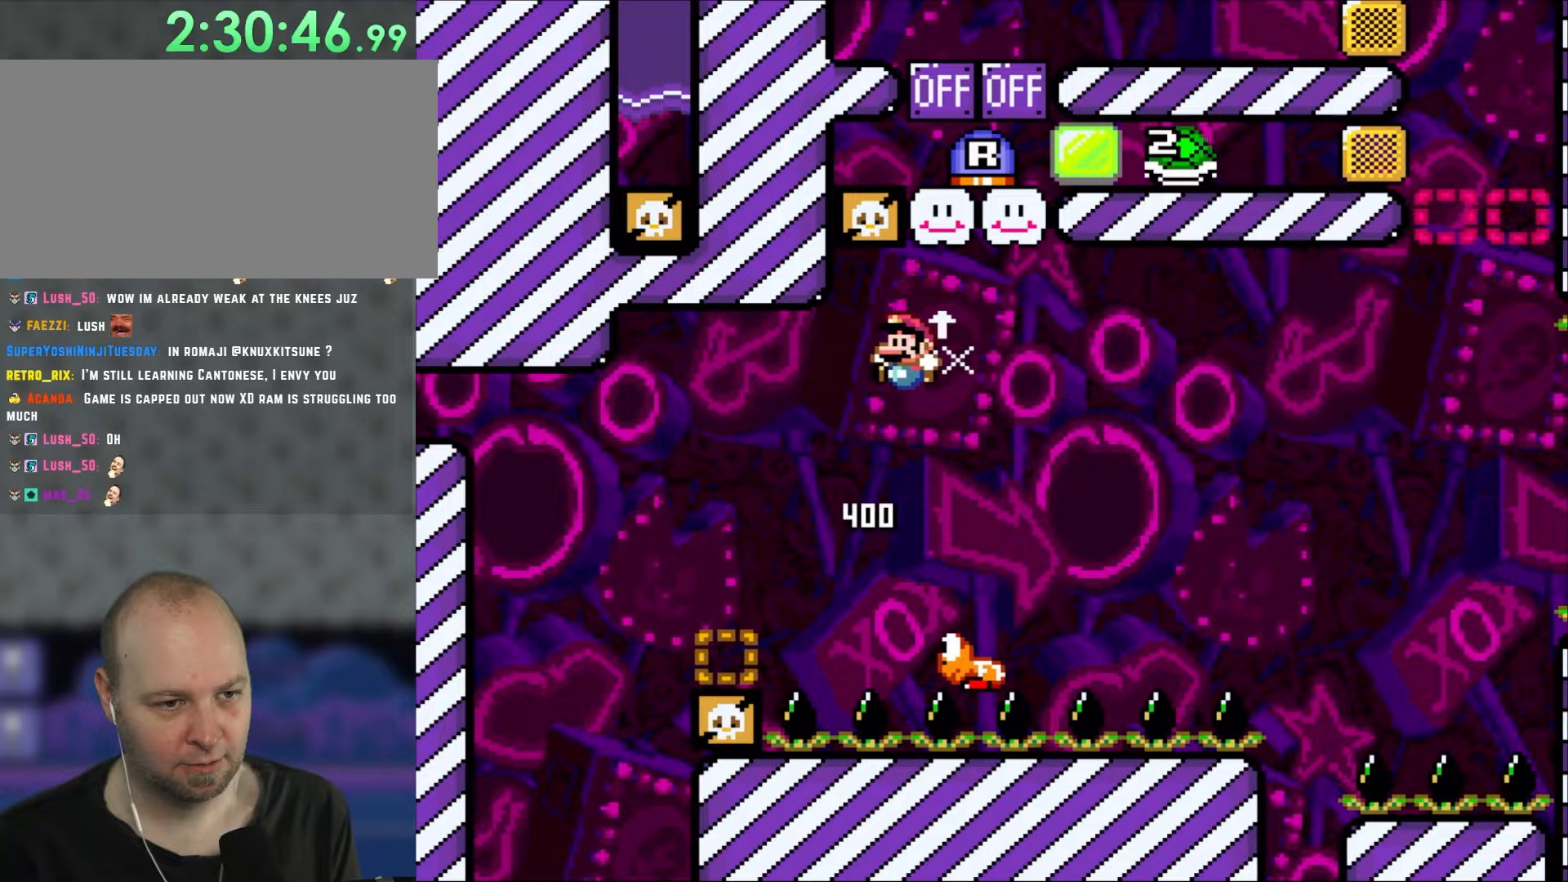
{"dt_ms": 1000, "buttons": ["B", "Y"], "events": [[50, "DPAD_LEFT", "up"], [150, "DPAD_RIGHT", "down"], [217, "B", "down"], [267, "DPAD_RIGHT", "up"], [667, "DPAD_UP", "down"], [833, "Y", "up"], [967, "Y", "down"], [1000, "DPAD_UP", "up"]]}
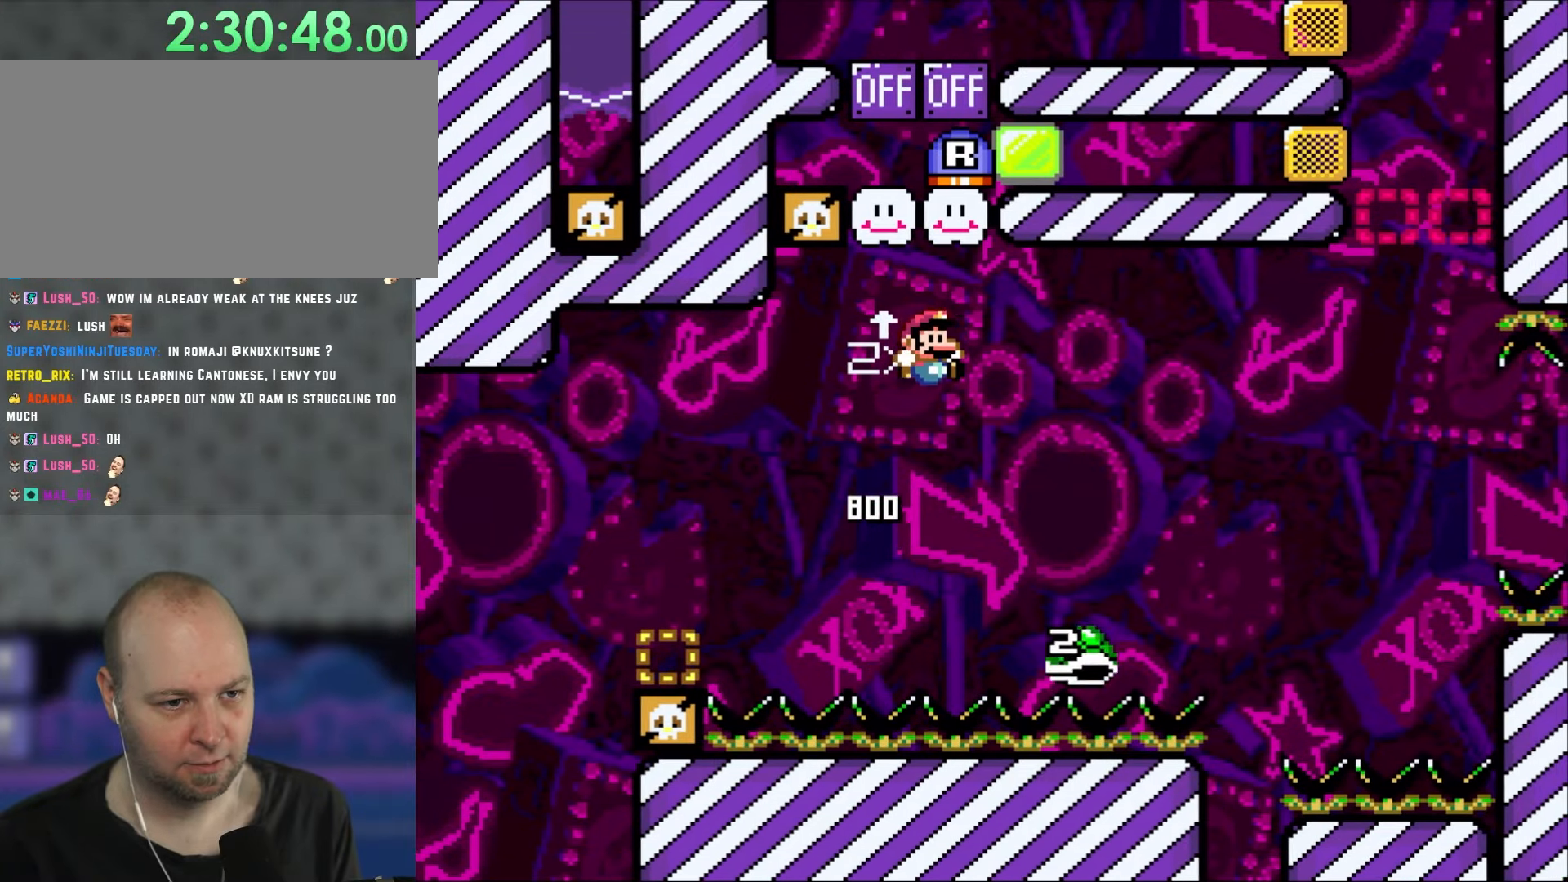
{"dt_ms": 500, "buttons": ["B", "Y", "DPAD_RIGHT"], "events": [[117, "B", "up"], [150, "DPAD_LEFT", "down"], [233, "B", "down"], [267, "DPAD_LEFT", "up"], [317, "DPAD_RIGHT", "down"]]}
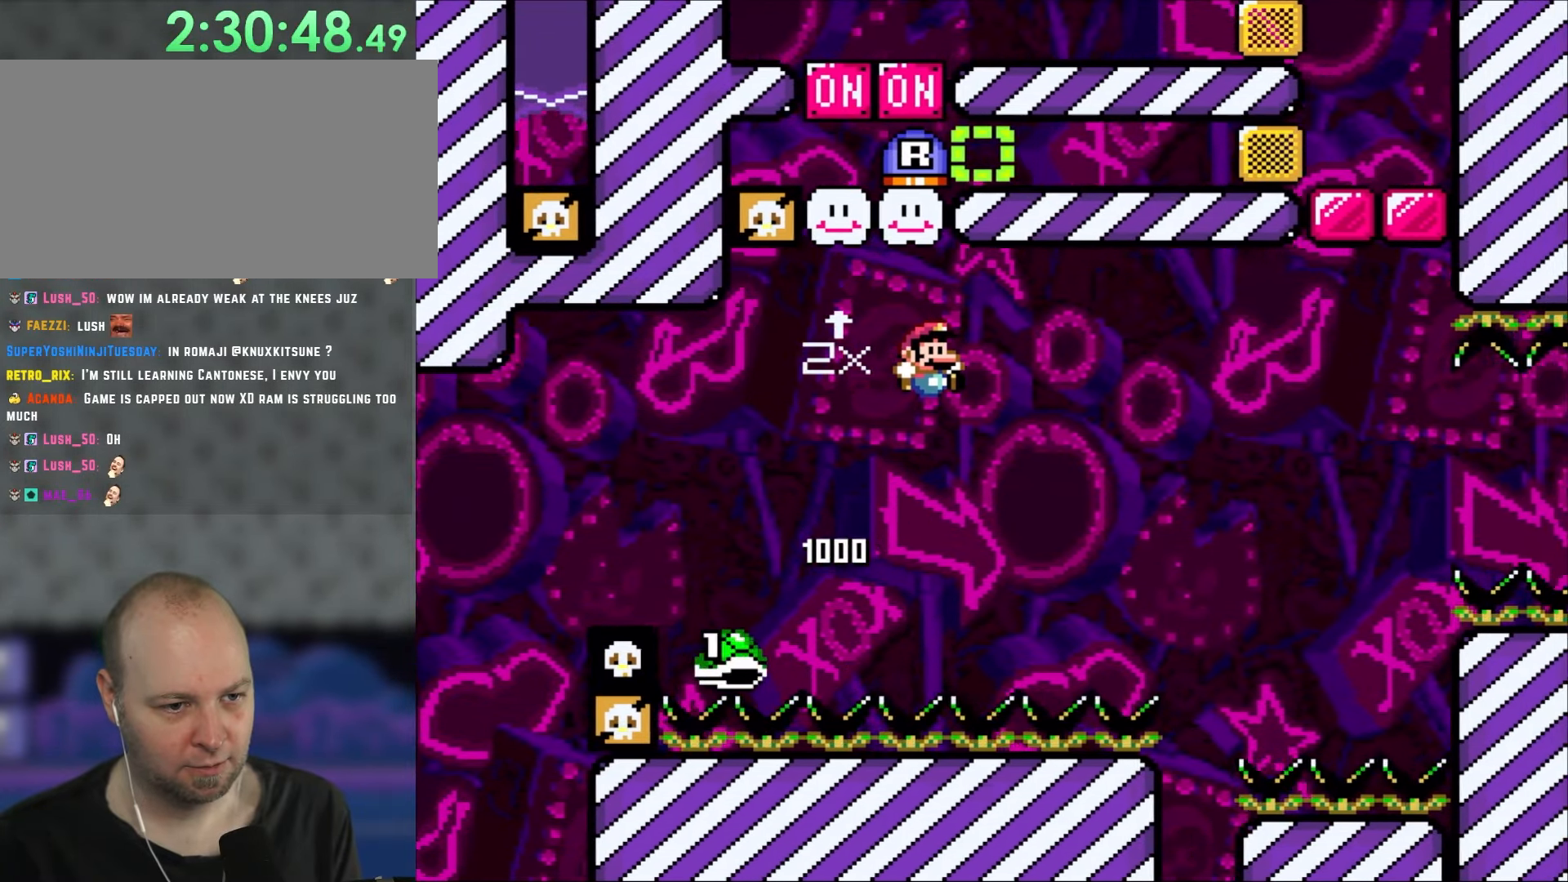
{"dt_ms": 1000, "buttons": ["B", "Y"], "events": [[83, "B", "up"], [133, "B", "down"], [600, "B", "up"], [683, "B", "down"], [683, "DPAD_LEFT", "down"], [683, "DPAD_RIGHT", "up"], [750, "DPAD_UP", "down"], [783, "DPAD_LEFT", "up"], [817, "DPAD_RIGHT", "down"], [817, "DPAD_UP", "up"], [1000, "DPAD_RIGHT", "up"]]}
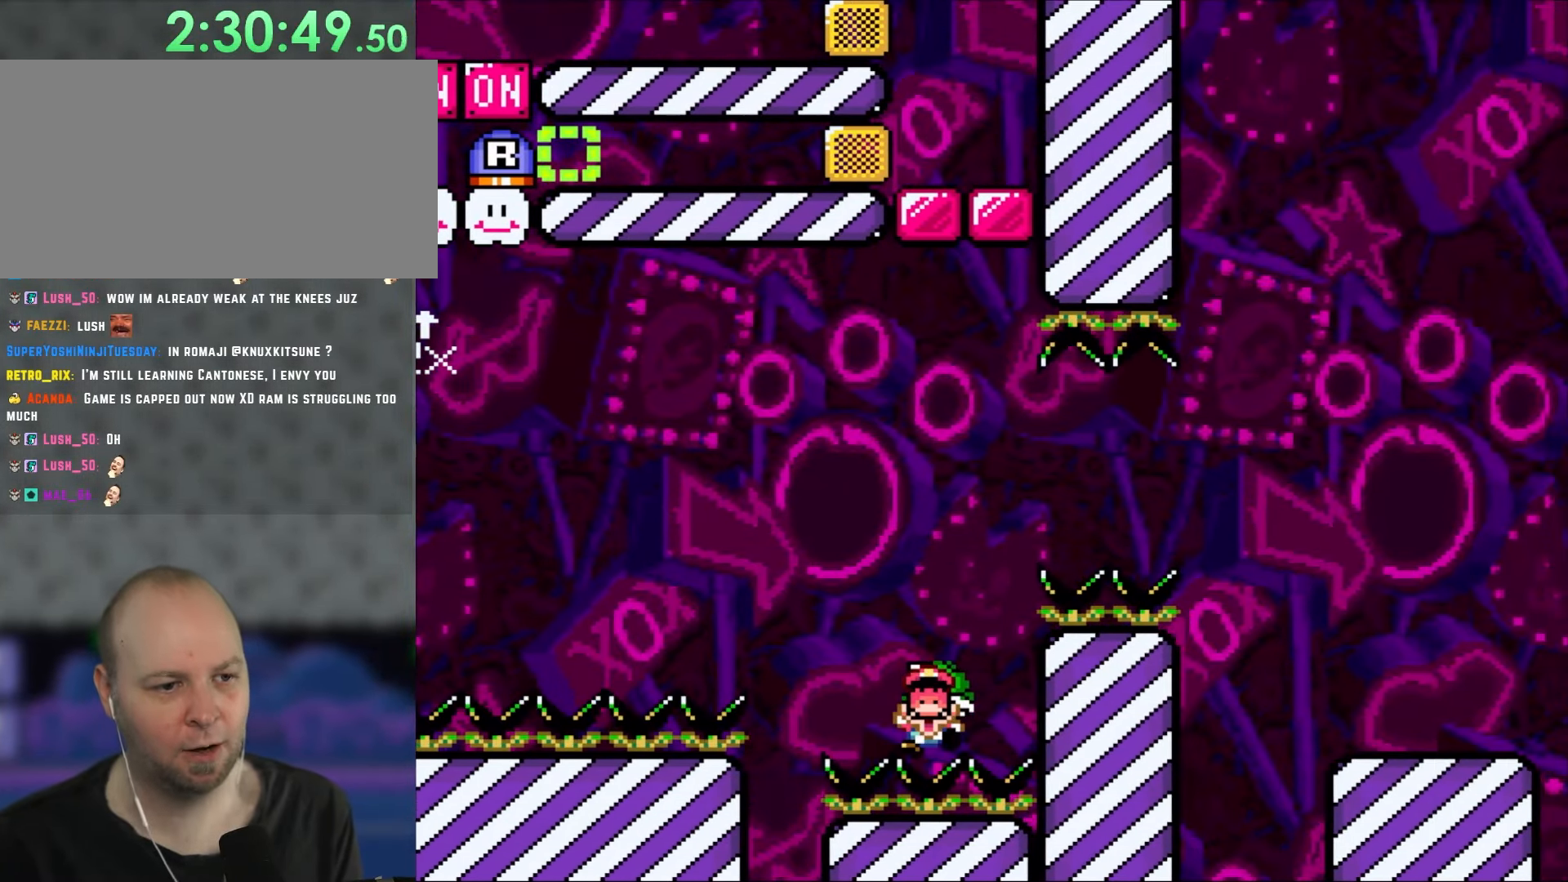
{"dt_ms": 500, "buttons": ["B"], "events": [[117, "B", "up"], [367, "B", "down"], [500, "Y", "up"]]}
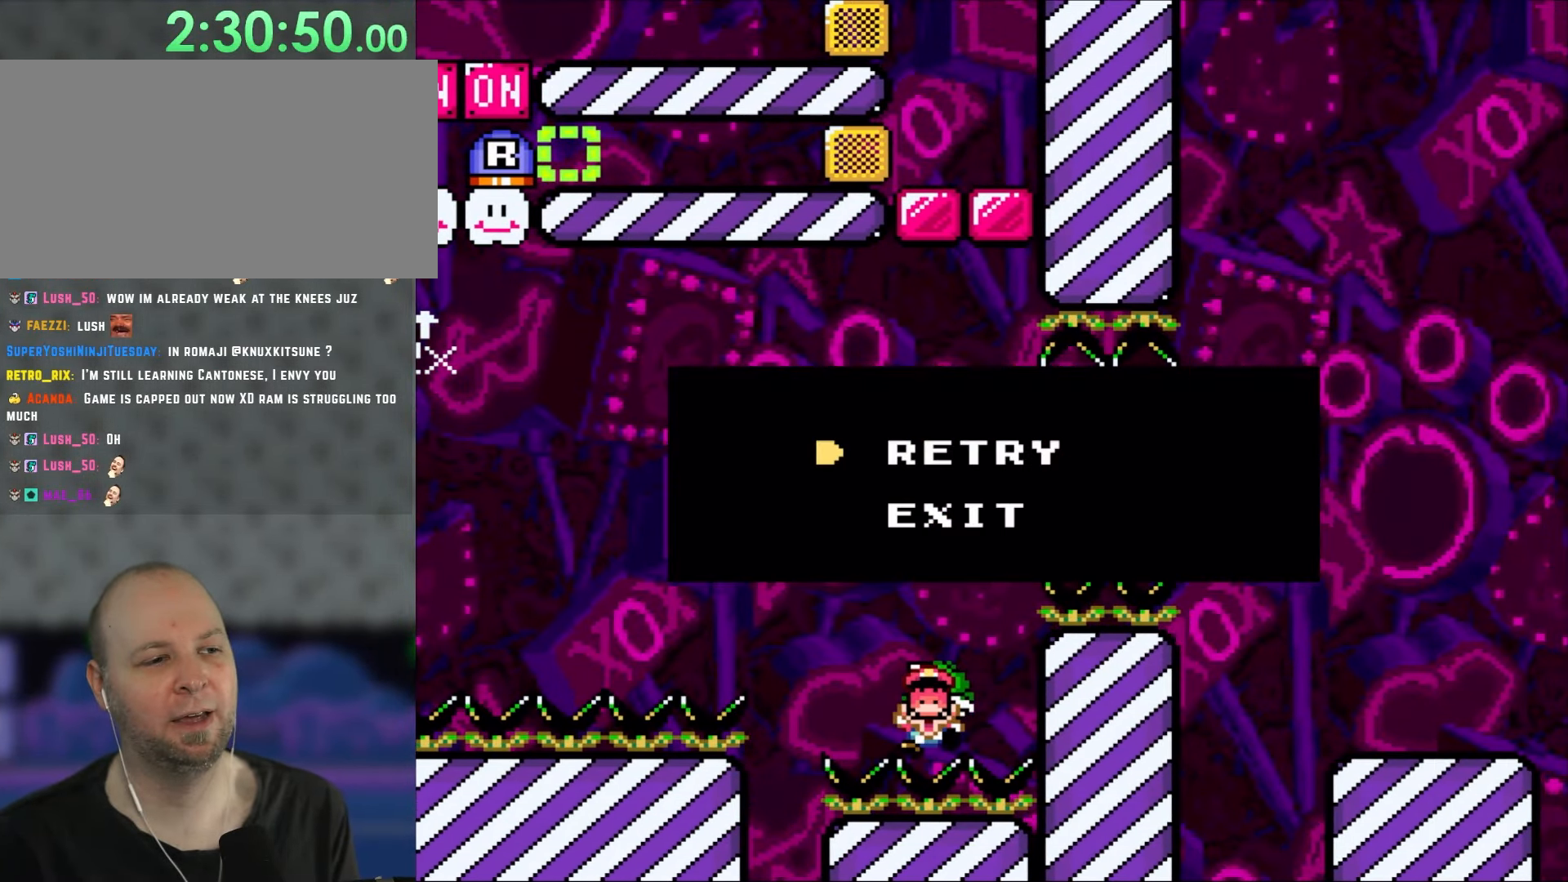
{"dt_ms": 500, "buttons": [], "events": [[17, "B", "up"], [233, "B", "down"], [233, "Y", "down"], [383, "Y", "up"], [417, "B", "up"]]}
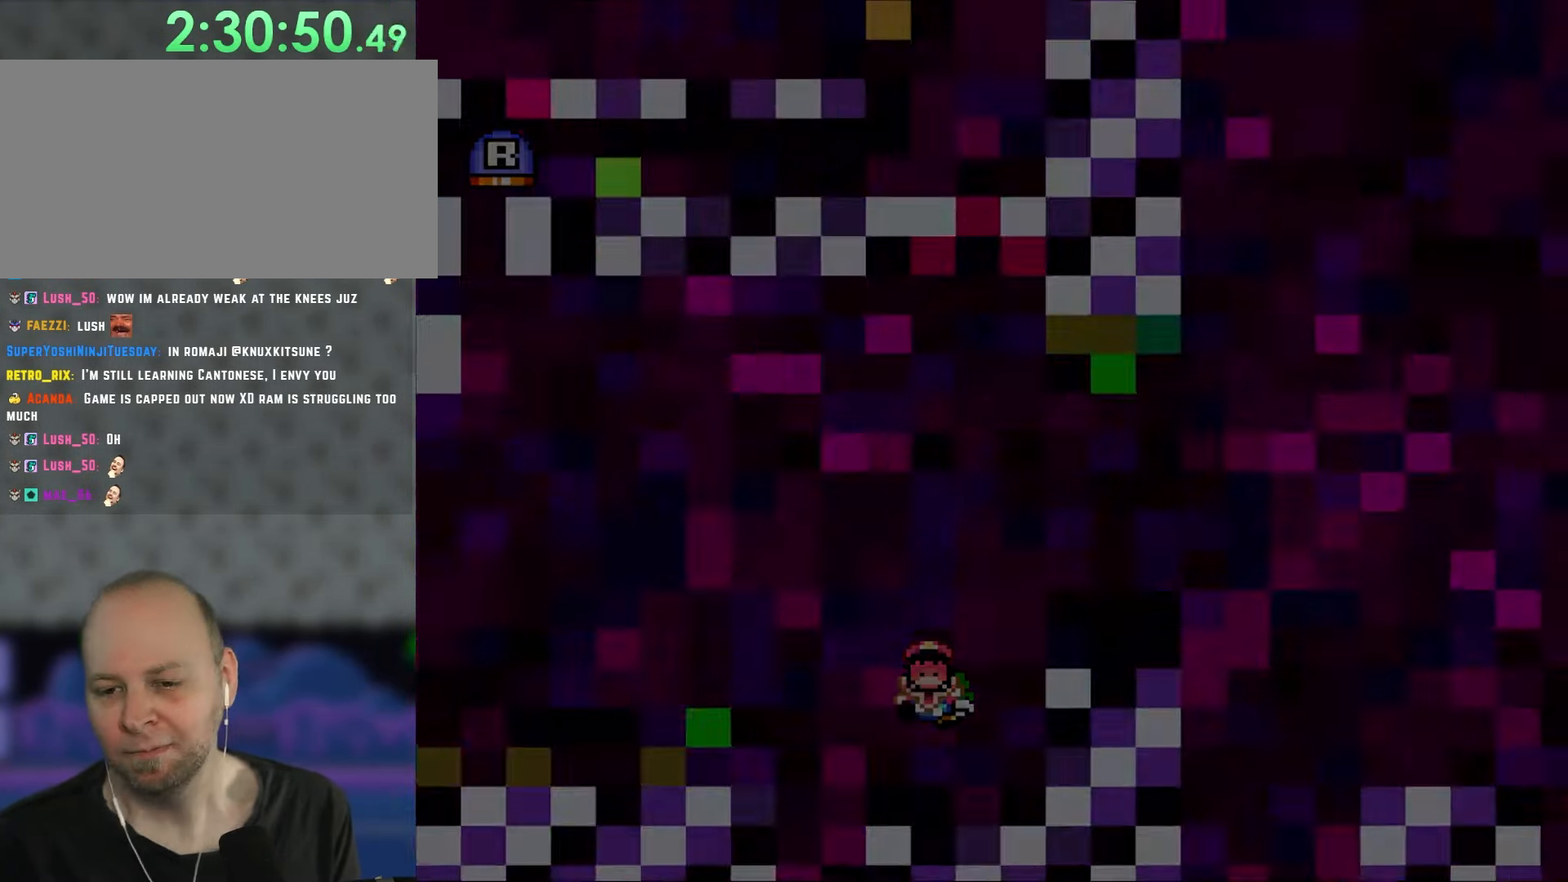
{"dt_ms": 500, "buttons": ["Y"], "events": [[117, "Y", "down"], [200, "B", "down"], [317, "B", "up"], [317, "DPAD_LEFT", "down"], [350, "R1", "down"], [433, "DPAD_LEFT", "up"], [467, "R1", "up"]]}
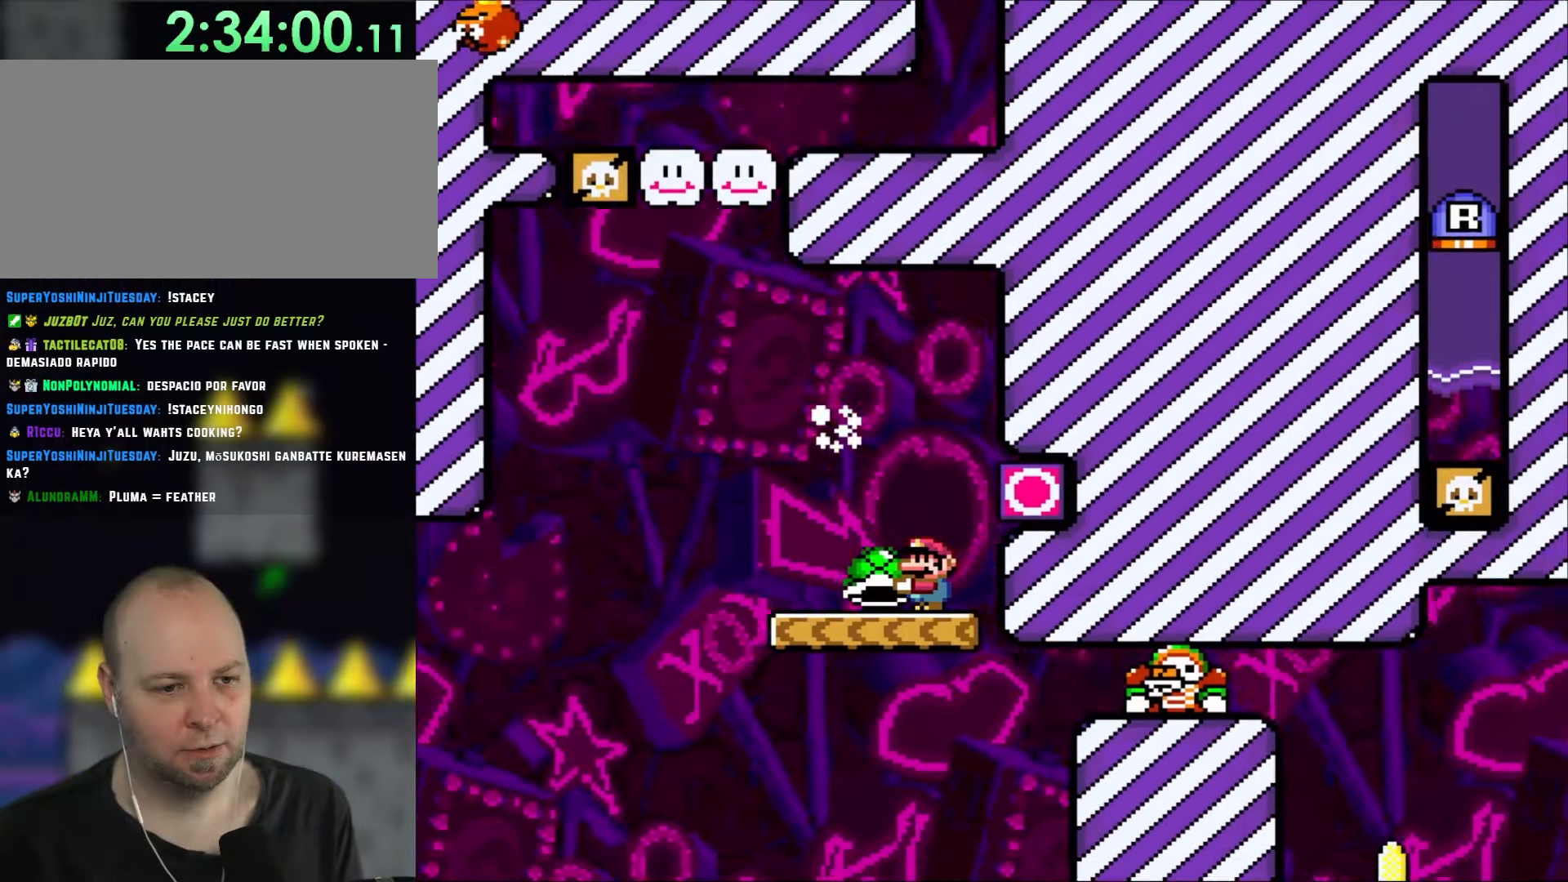
{"dt_ms": 500, "buttons": ["B", "Y", "DPAD_RIGHT"], "events": [[217, "DPAD_RIGHT", "down"], [350, "B", "down"]]}
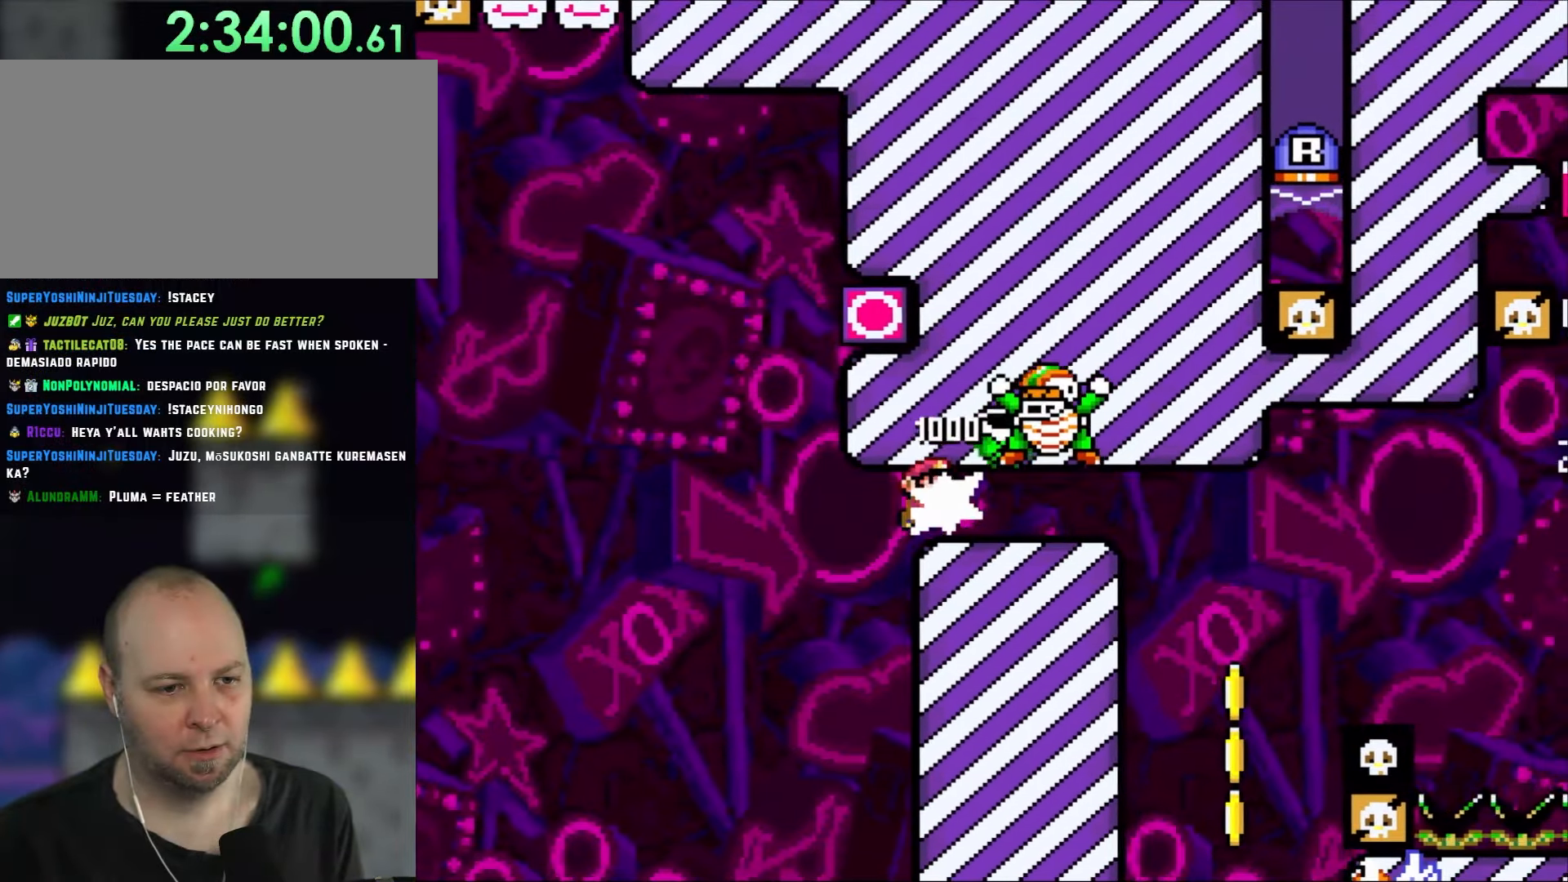
{"dt_ms": 500, "buttons": ["Y", "DPAD_RIGHT"], "events": [[267, "R1", "down"], [350, "B", "up"], [417, "R1", "up"]]}
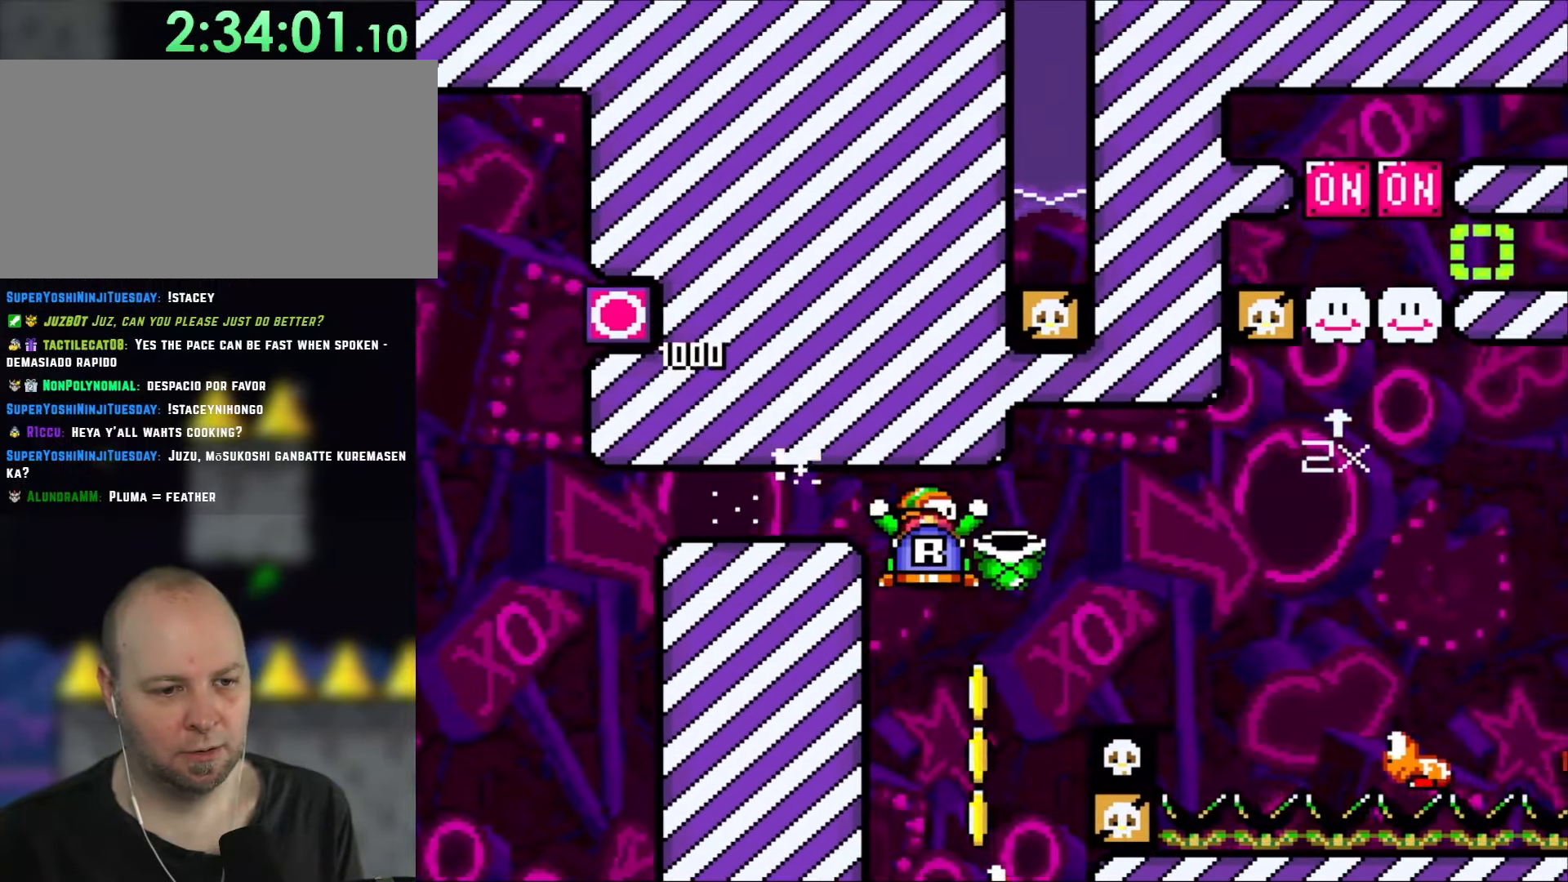
{"dt_ms": 500, "buttons": ["B", "Y", "DPAD_RIGHT"], "events": [[17, "DPAD_LEFT", "down"], [17, "DPAD_RIGHT", "up"], [200, "DPAD_LEFT", "up"], [350, "DPAD_RIGHT", "down"], [383, "B", "down"]]}
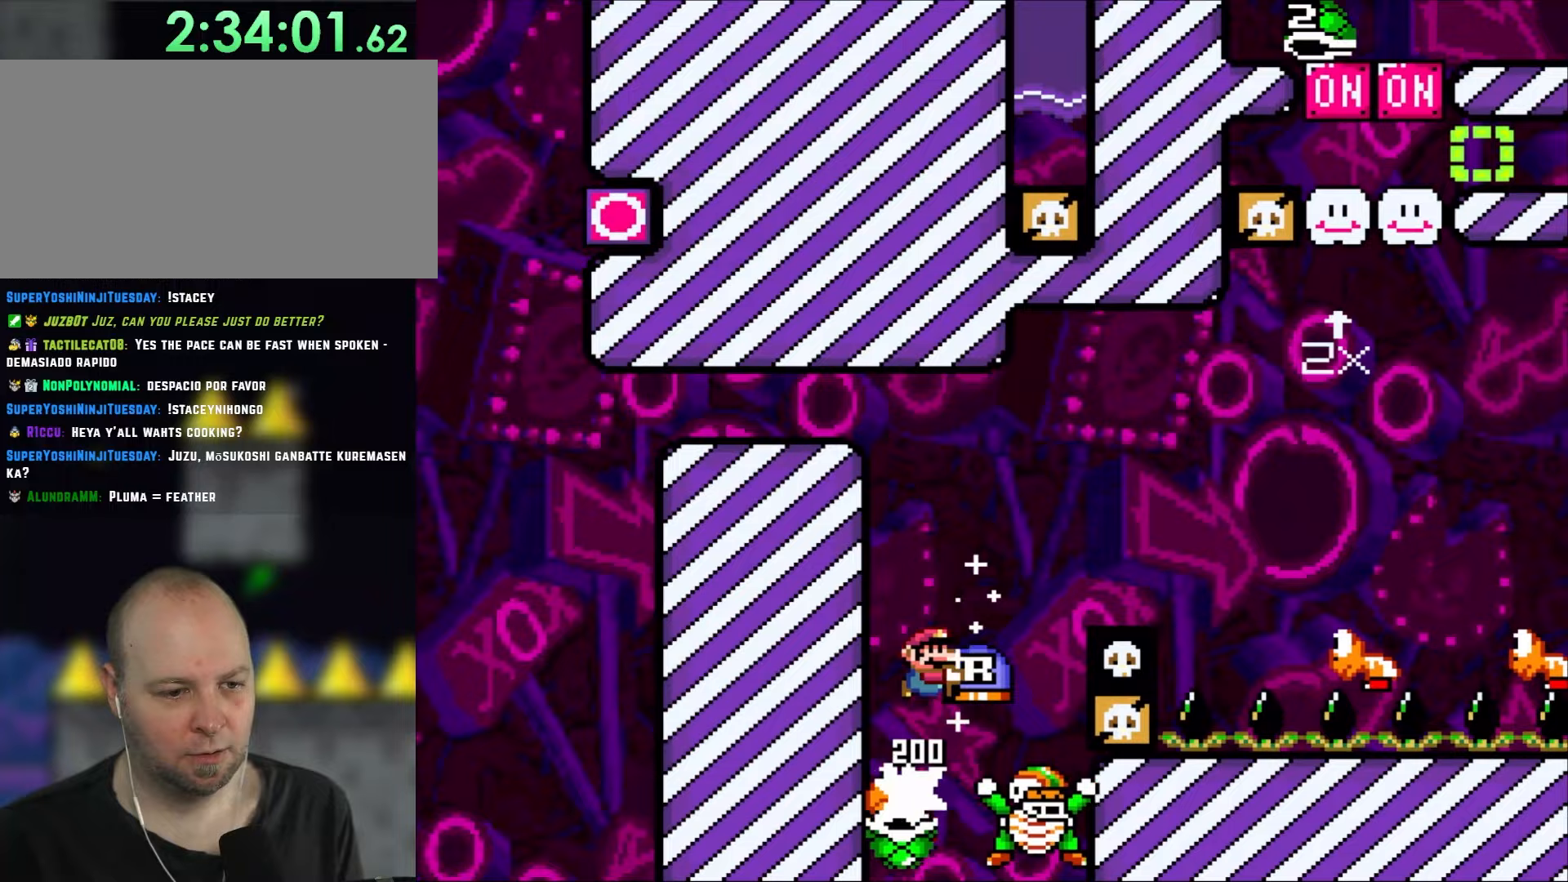
{"dt_ms": 500, "buttons": ["Y", "DPAD_UP", "DPAD_RIGHT"], "events": [[467, "B", "up"], [467, "DPAD_UP", "down"]]}
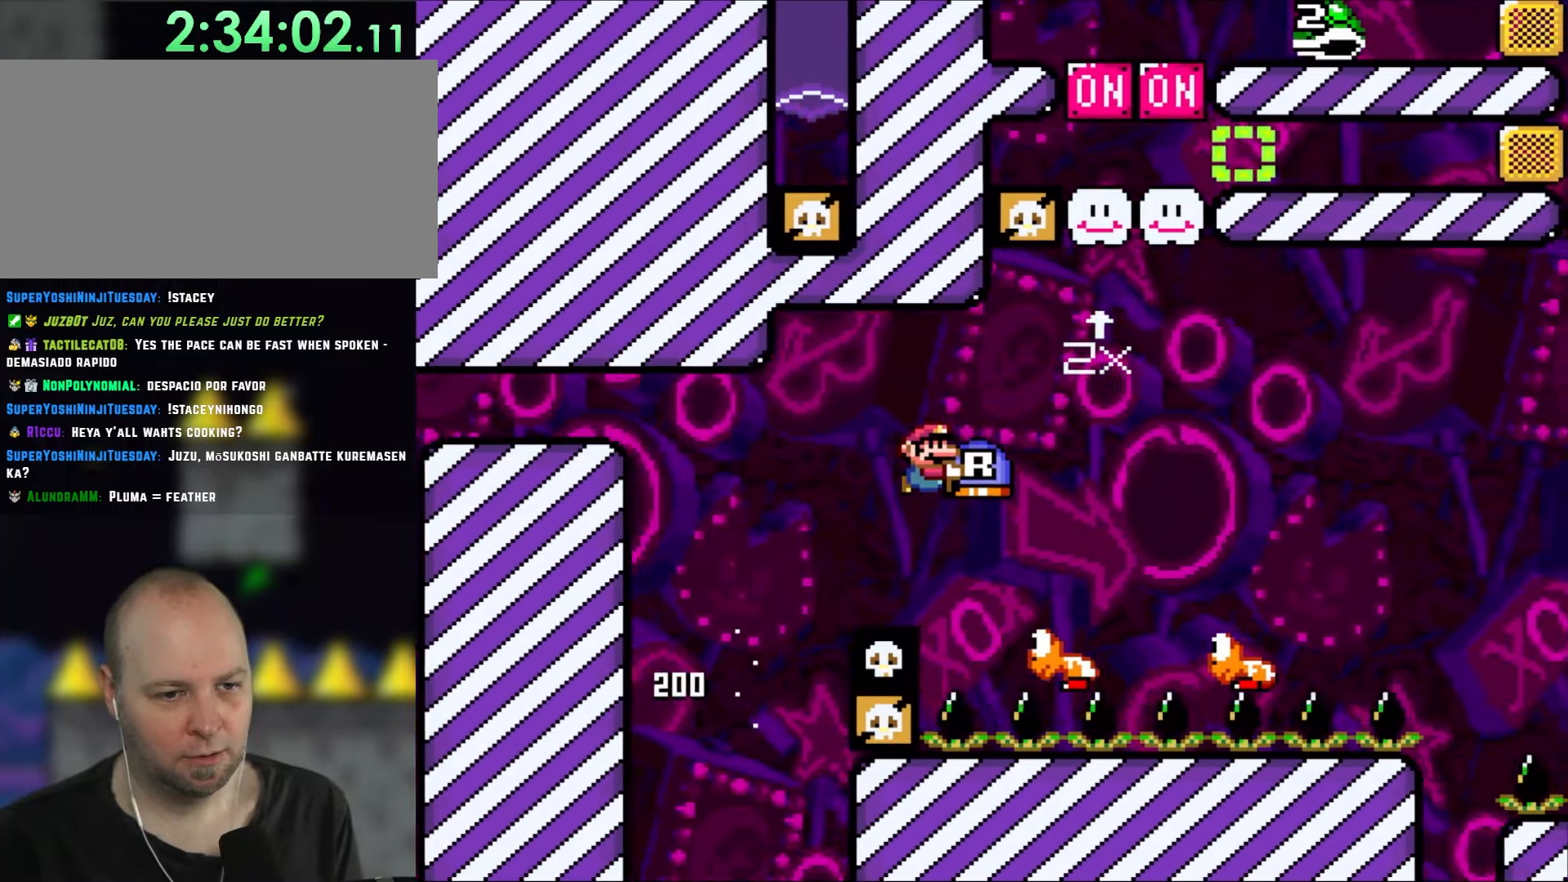
{"dt_ms": 500, "buttons": ["B", "Y", "DPAD_LEFT"], "events": [[217, "B", "down"], [350, "DPAD_RIGHT", "up"], [350, "Y", "up"], [417, "DPAD_LEFT", "down"], [450, "DPAD_UP", "up"], [450, "Y", "down"]]}